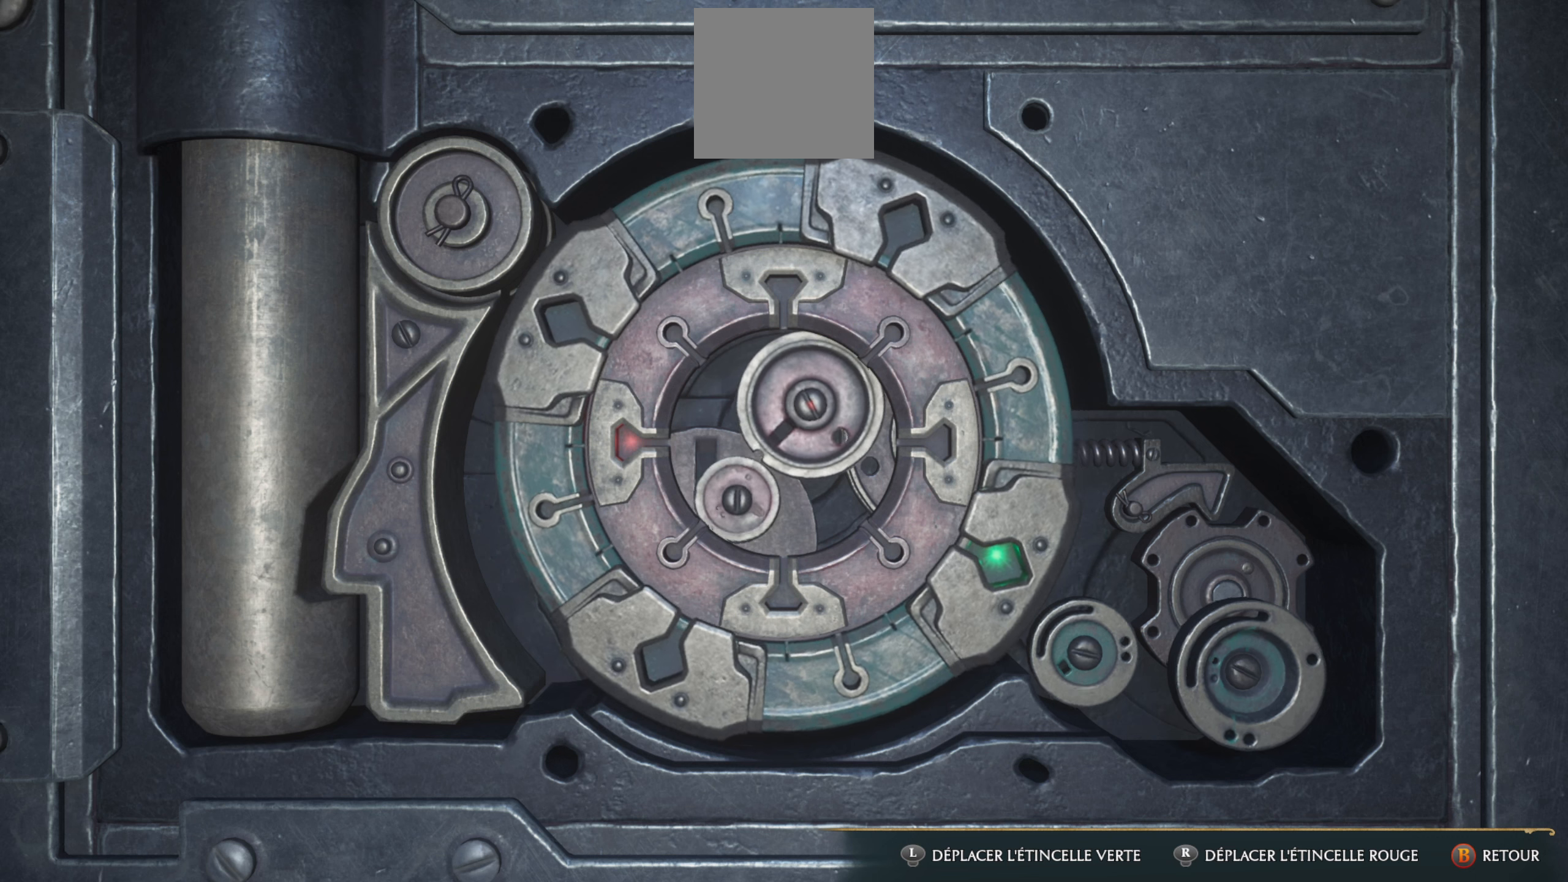
Gameplay with a controller (Xbox layout); each line is a JSON object with the inputs held at the frame after it. "events" lists button and stick changes between this image and that frame as [ms after this image, input, new state], when the widget could be followed in between.
{"buttons": [], "left_stick": "down-right", "right_stick": "left", "events": []}
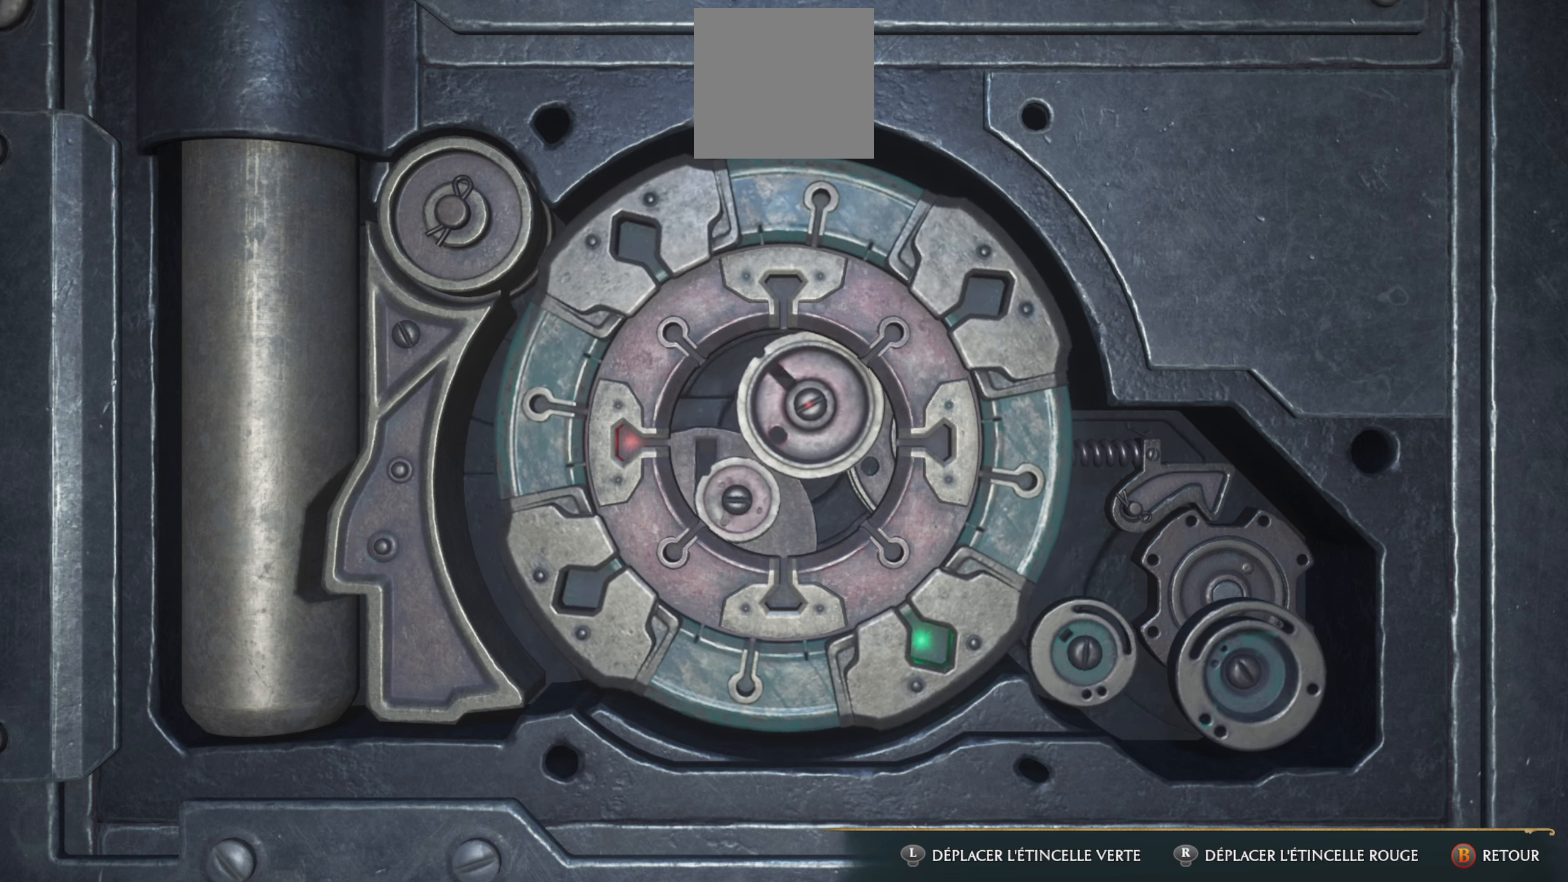
{"buttons": [], "left_stick": "down-right", "right_stick": "left", "events": []}
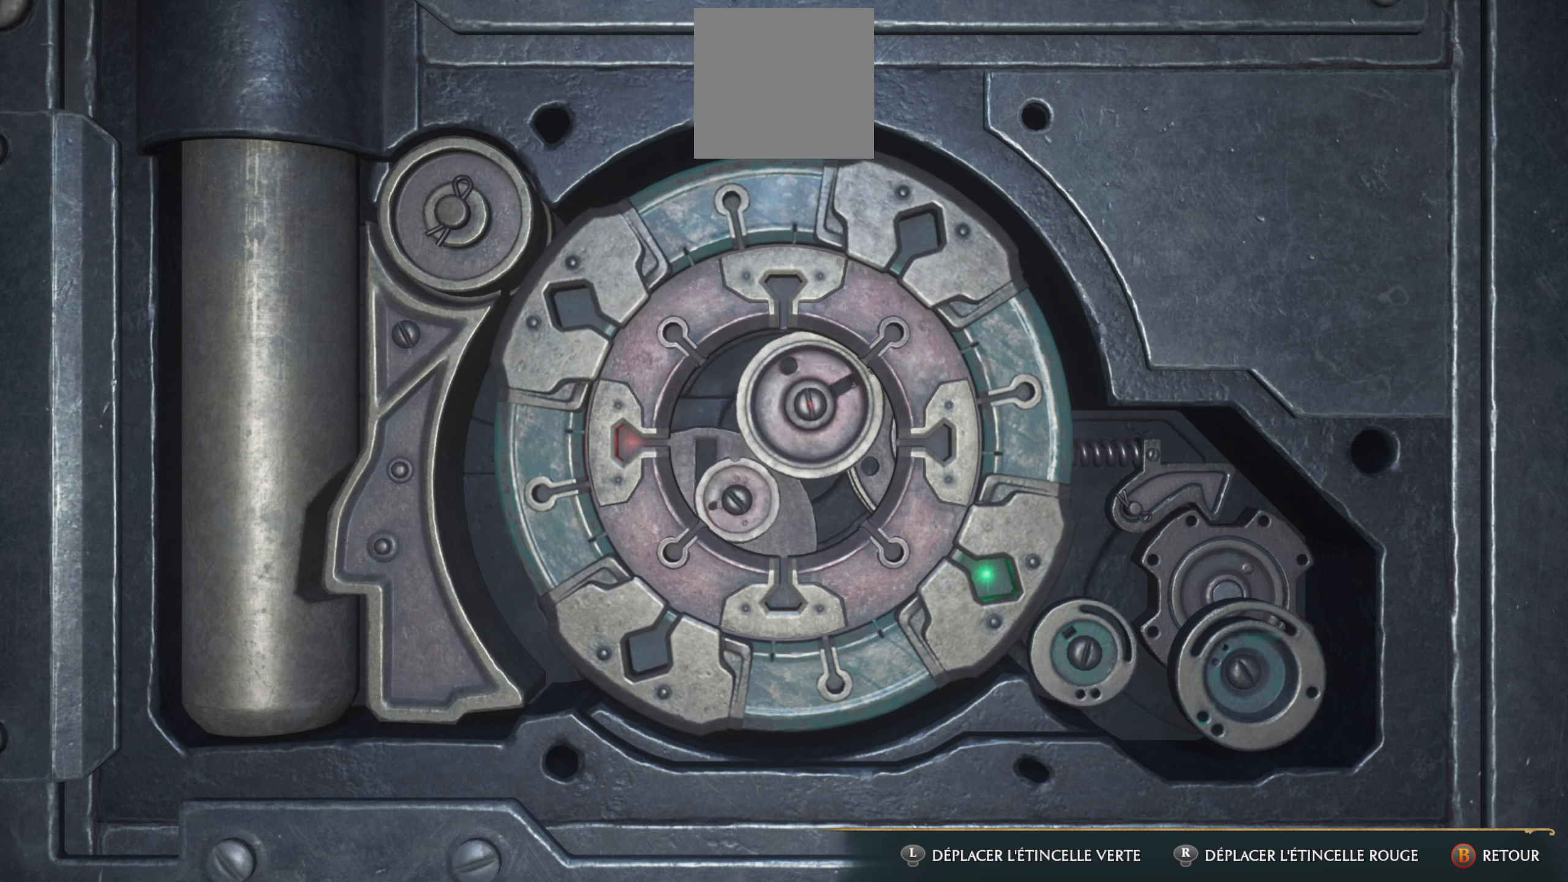
{"buttons": [], "left_stick": "down-right", "right_stick": "left", "events": []}
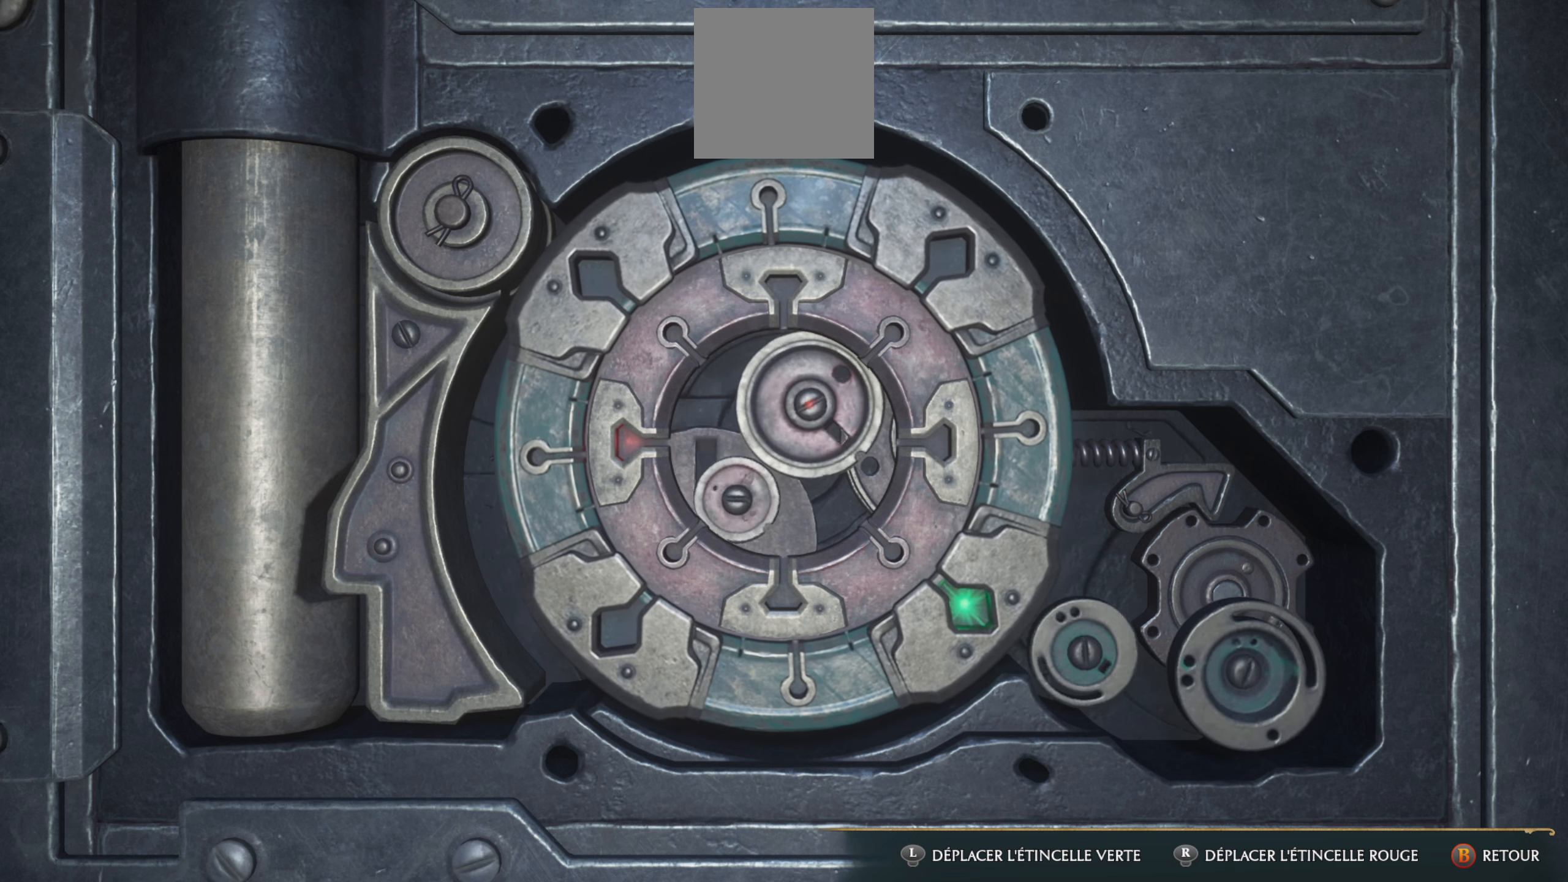
{"buttons": [], "left_stick": "down-right", "right_stick": "left", "events": []}
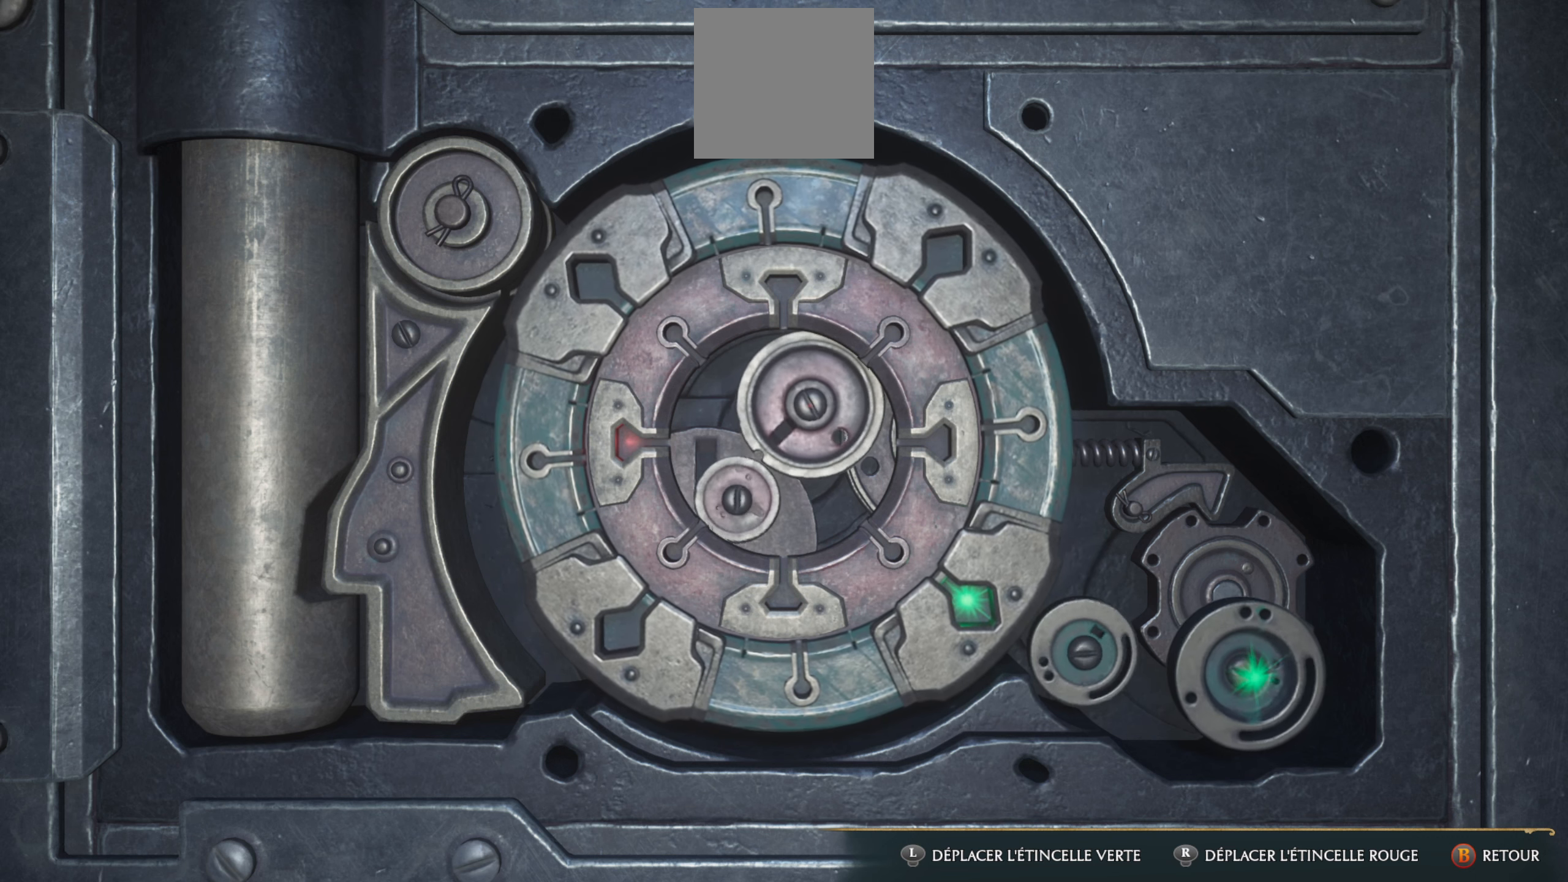
{"buttons": [], "left_stick": "down-right", "right_stick": "left", "events": []}
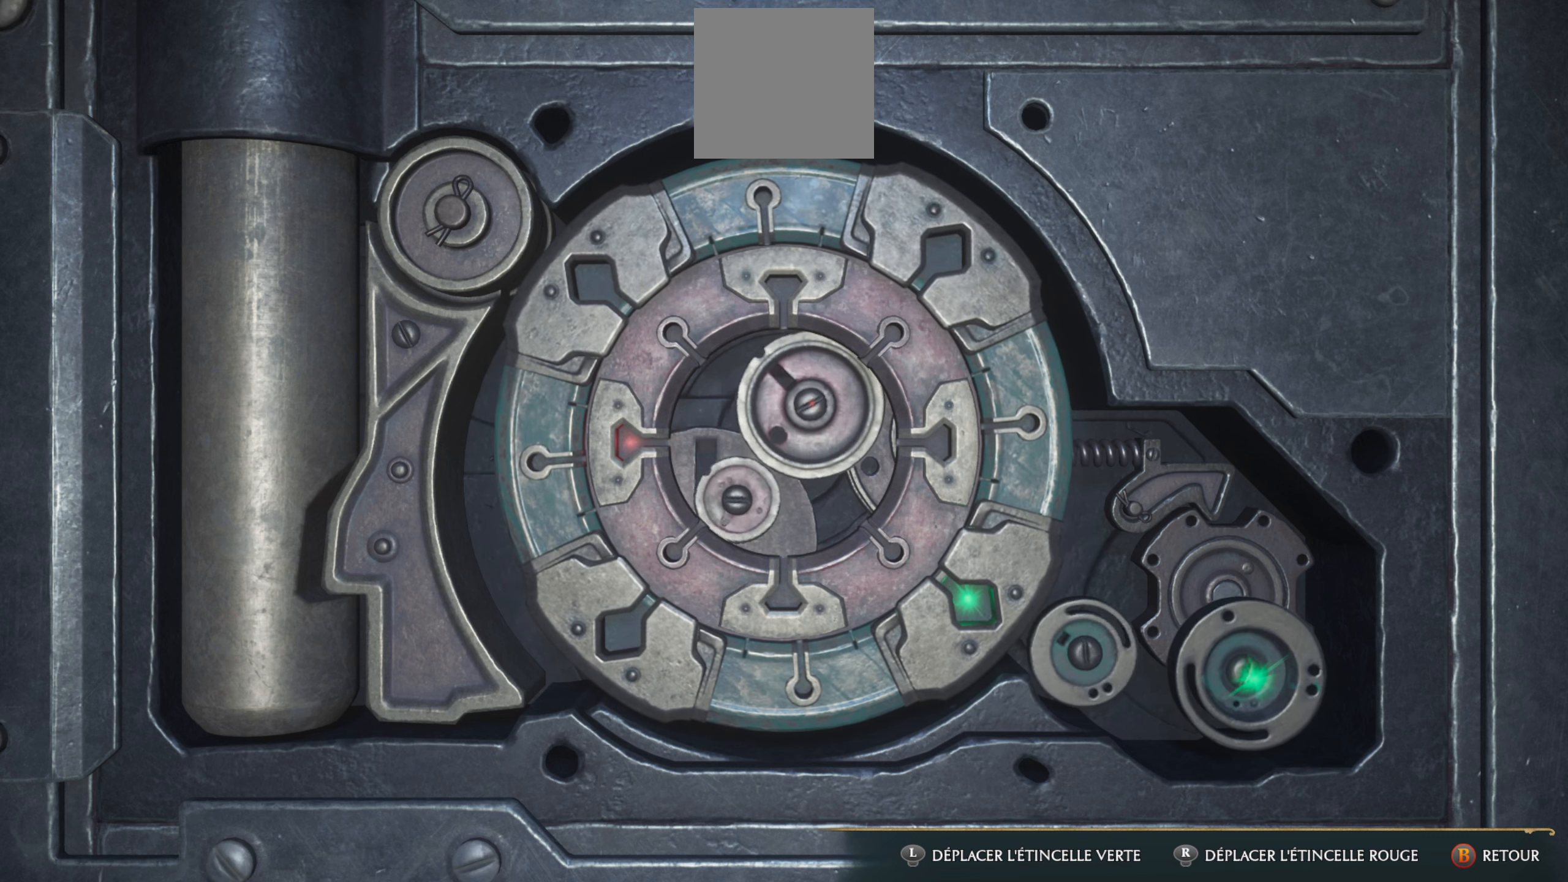
{"buttons": [], "left_stick": "down-right", "right_stick": "left", "events": []}
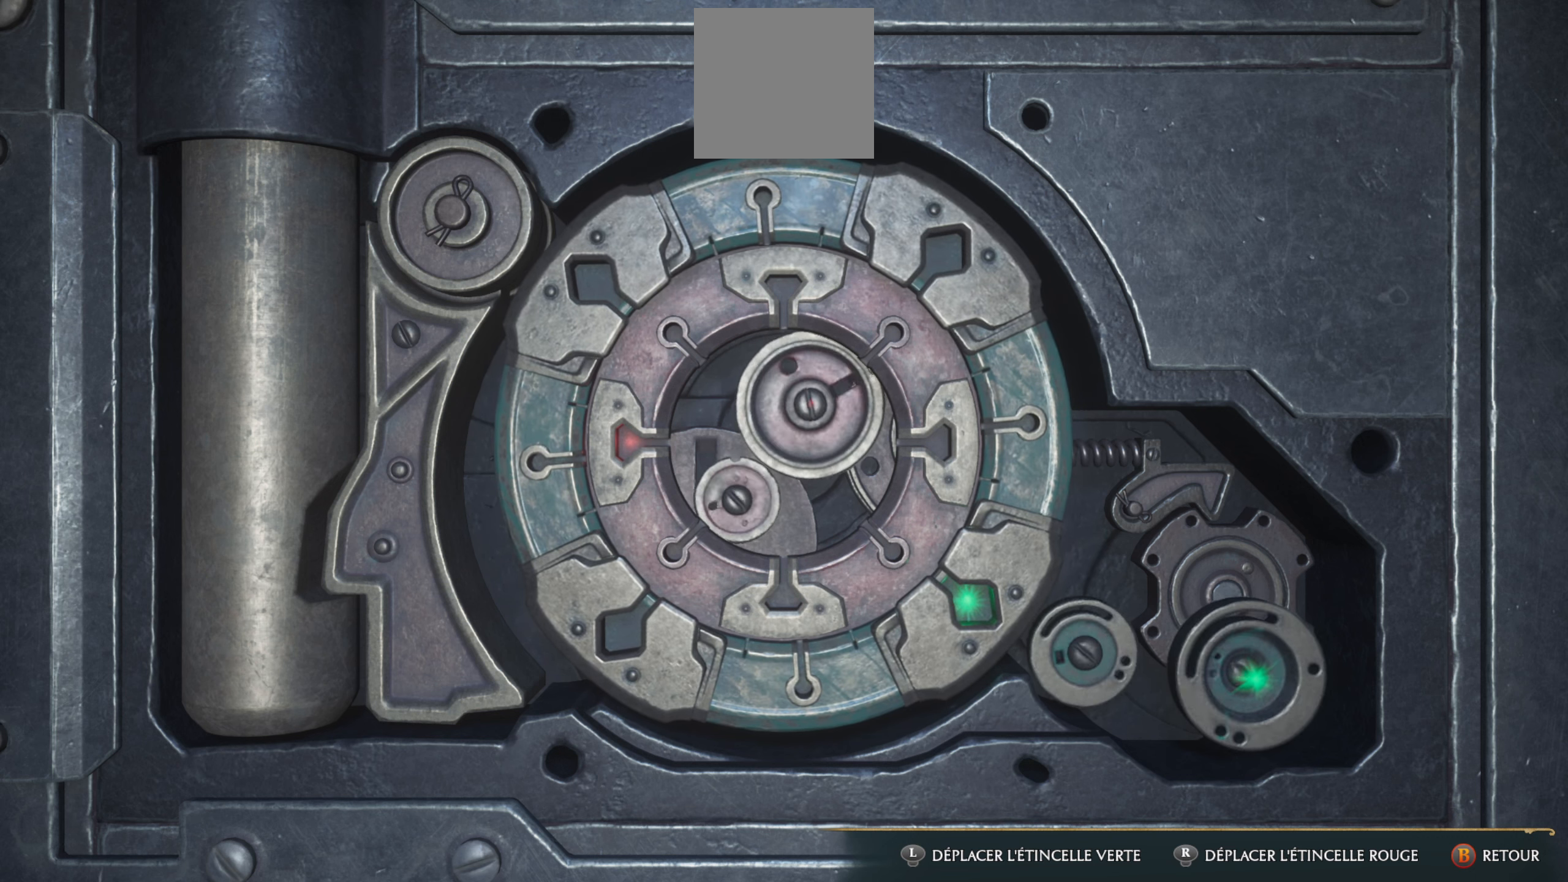
{"buttons": [], "left_stick": "down-right", "right_stick": "left", "events": []}
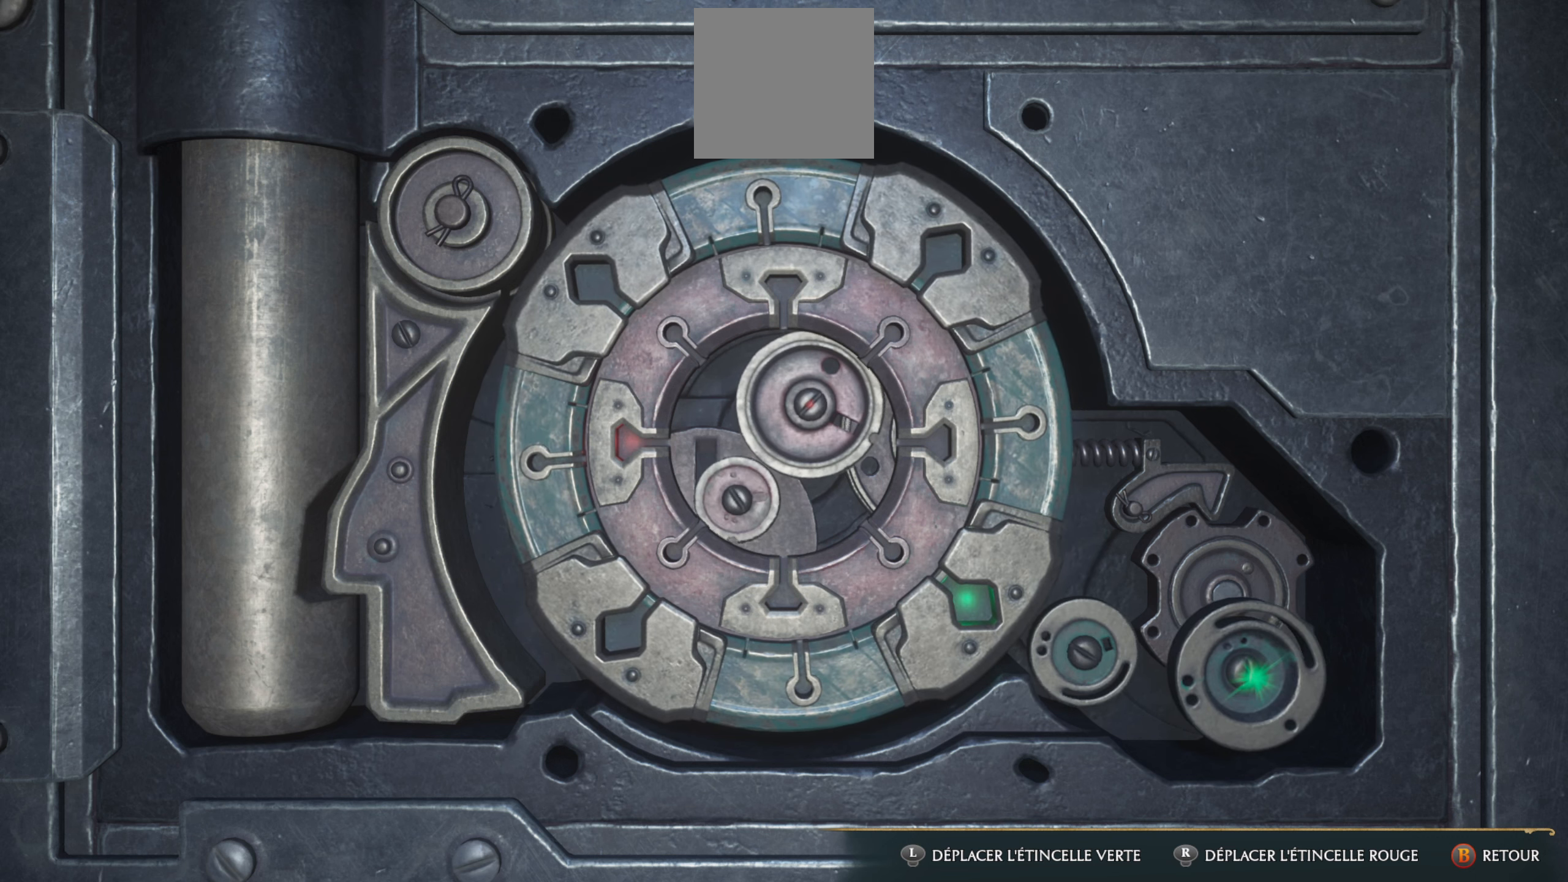
{"buttons": [], "left_stick": "down-right", "right_stick": "left", "events": []}
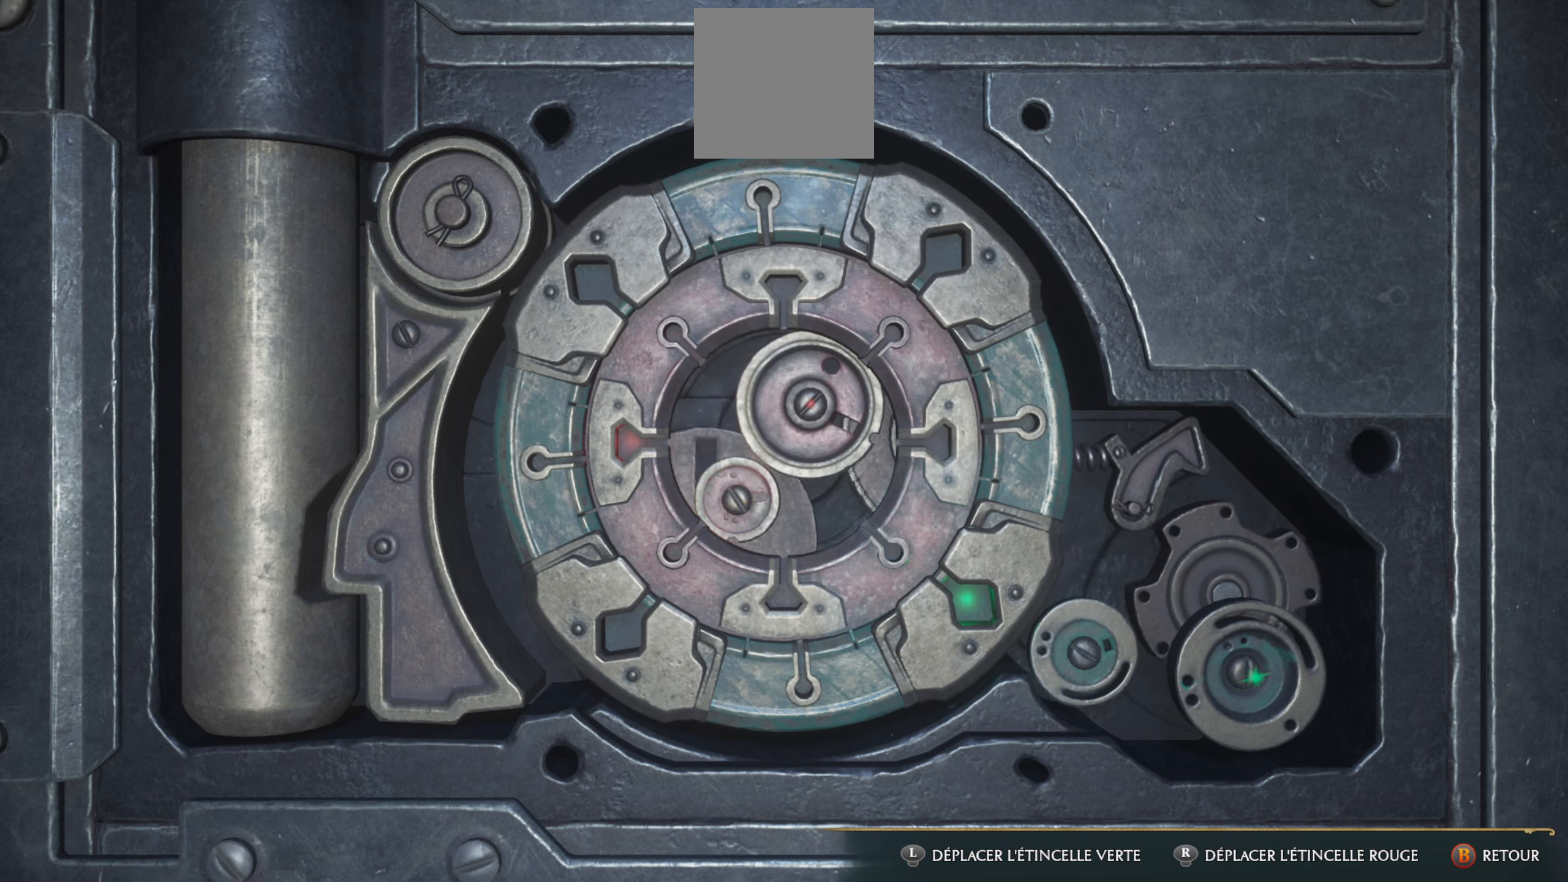
{"buttons": [], "left_stick": "center", "right_stick": "center", "events": [[150, "left_stick", "center"], [166, "right_stick", "center"]]}
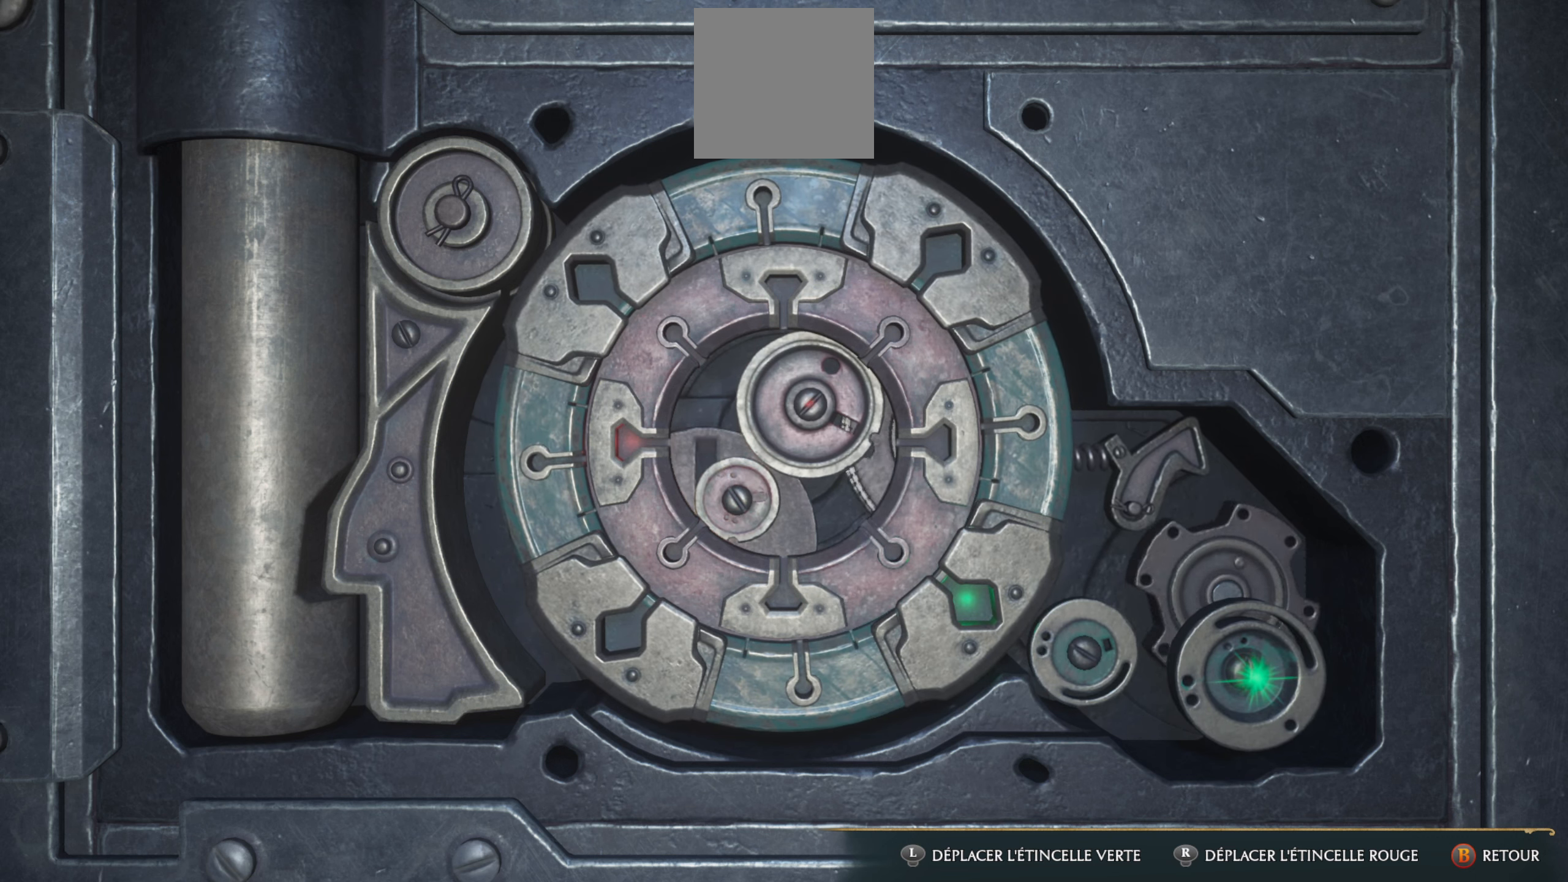
{"buttons": [], "left_stick": "center", "right_stick": "center", "events": []}
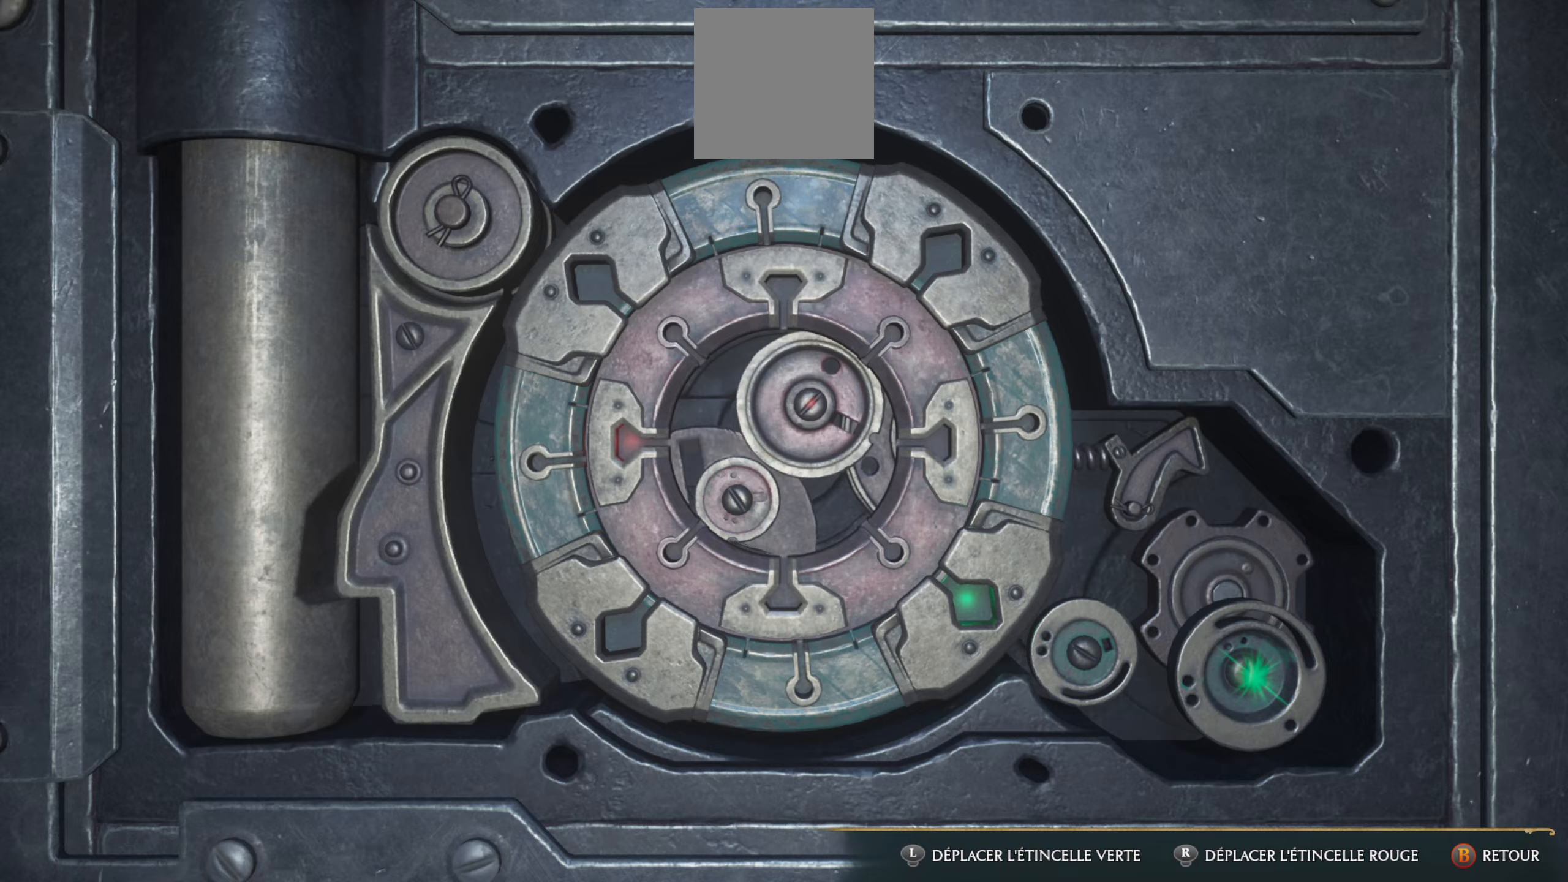
{"buttons": [], "left_stick": "center", "right_stick": "center", "events": []}
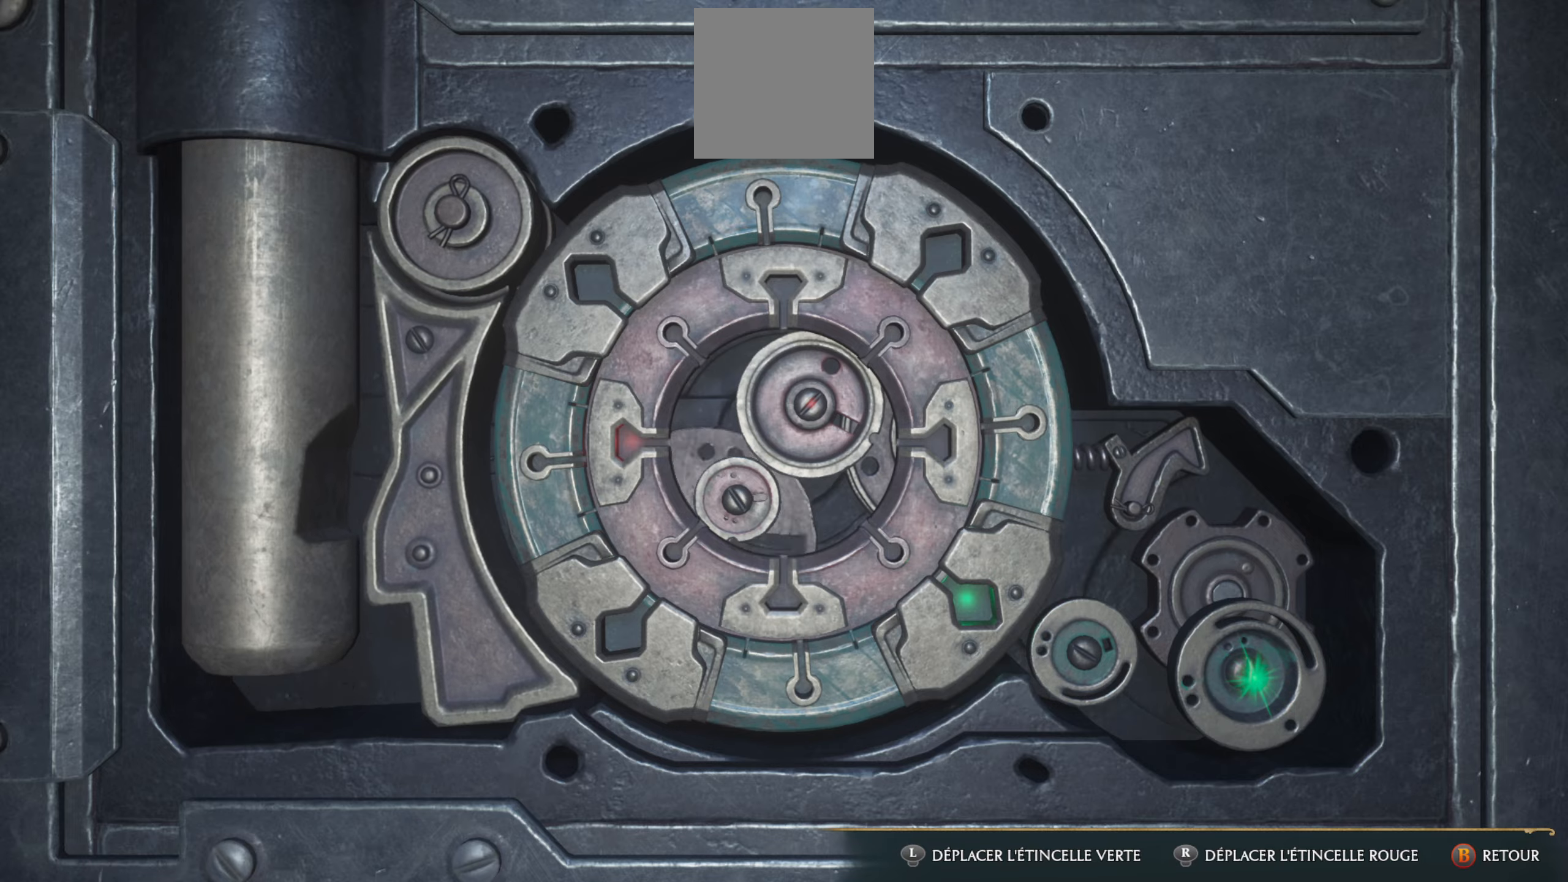
{"buttons": [], "left_stick": "center", "right_stick": "center", "events": []}
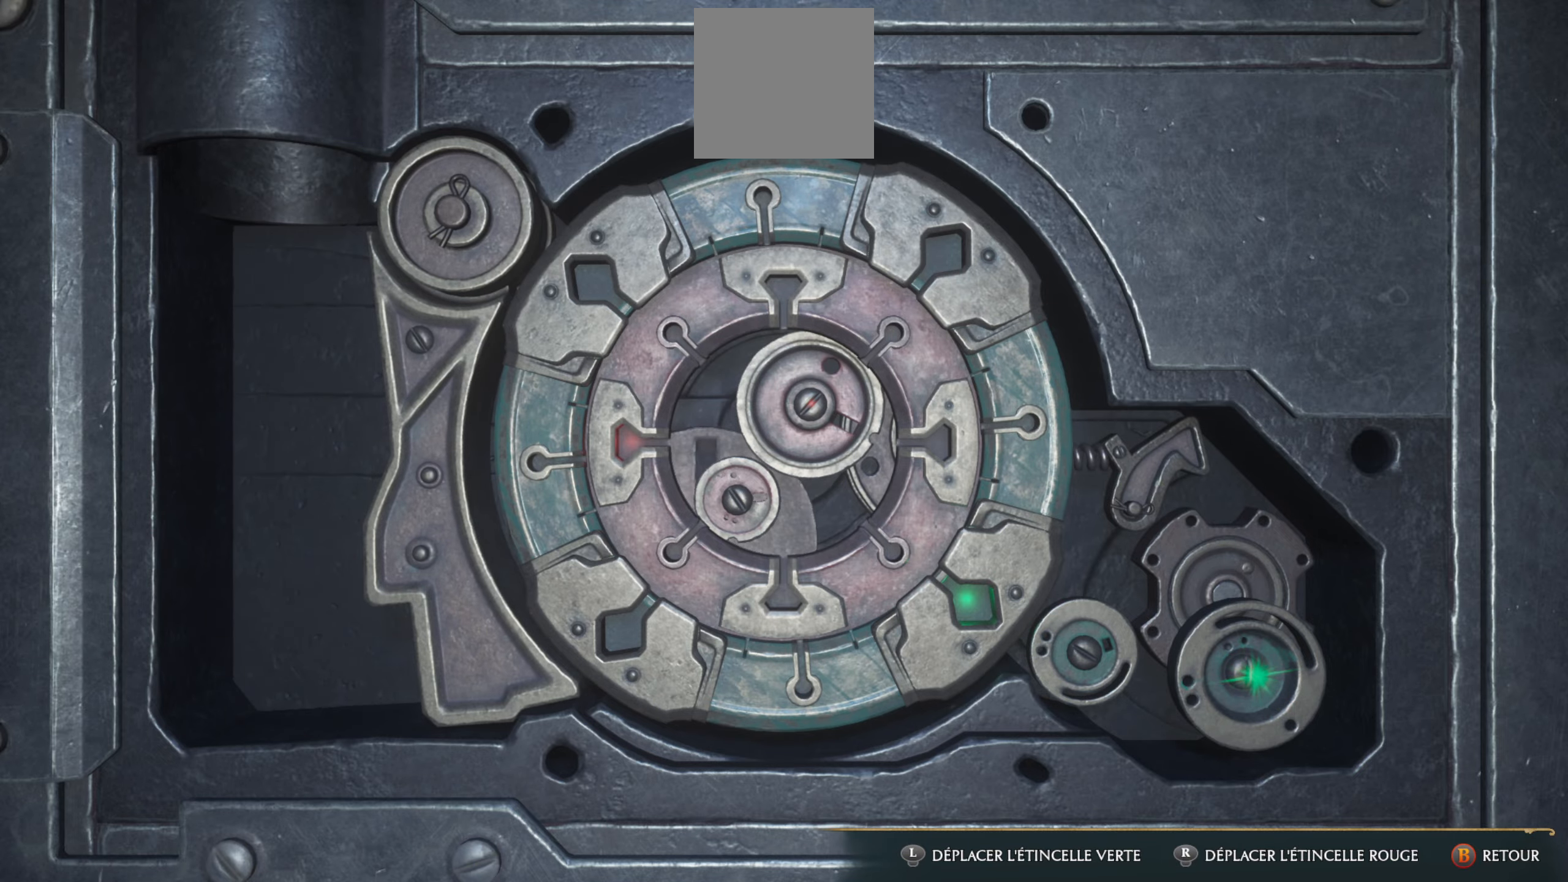
{"buttons": [], "left_stick": "center", "right_stick": "center", "events": []}
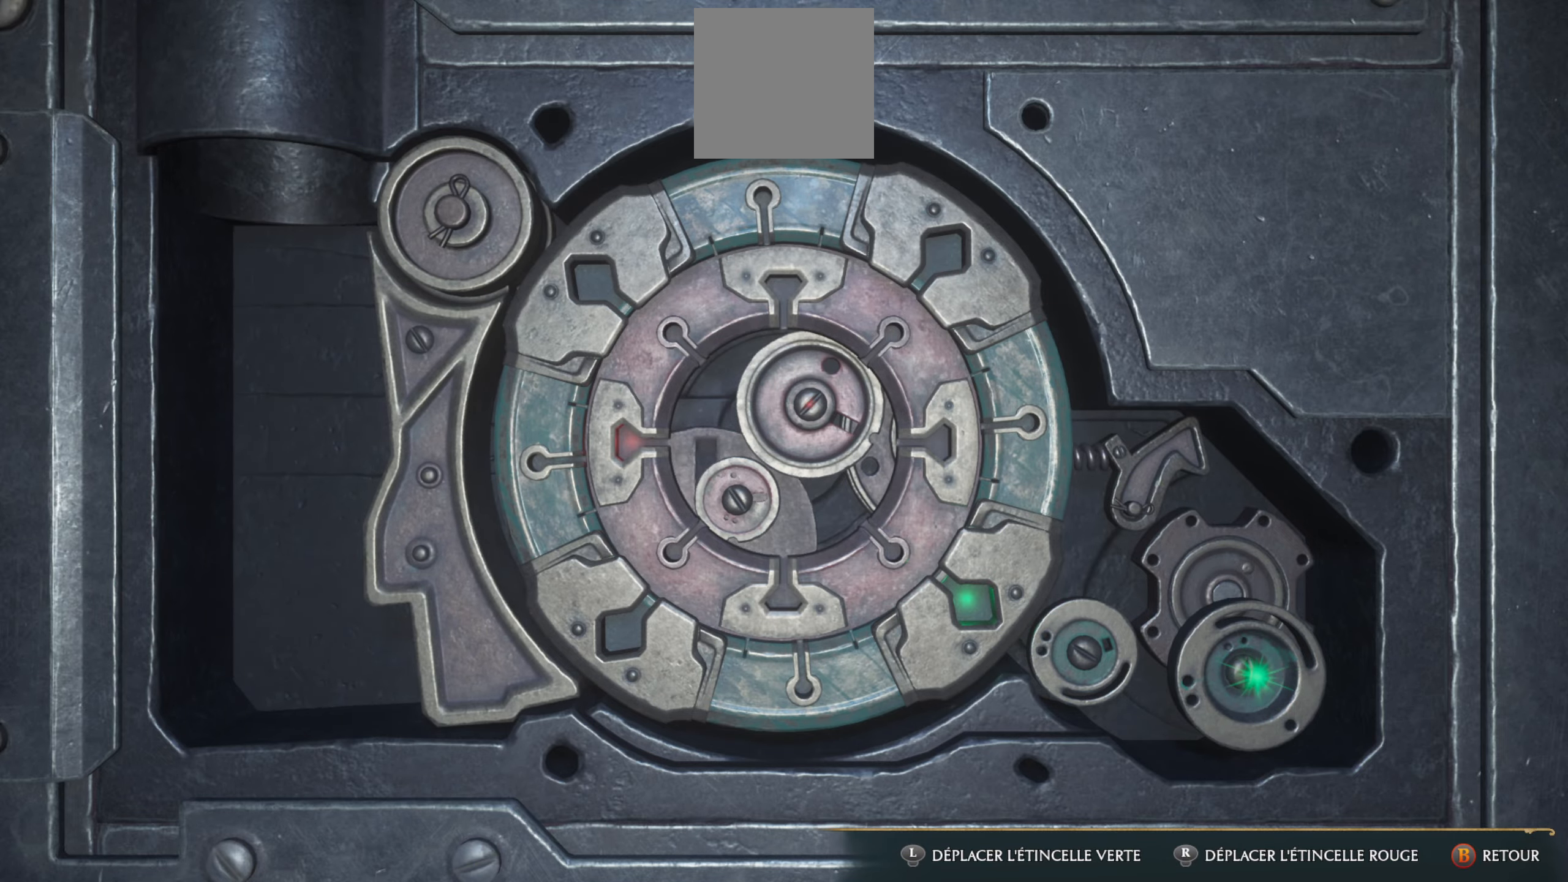
{"buttons": [], "left_stick": "center", "right_stick": "center", "events": []}
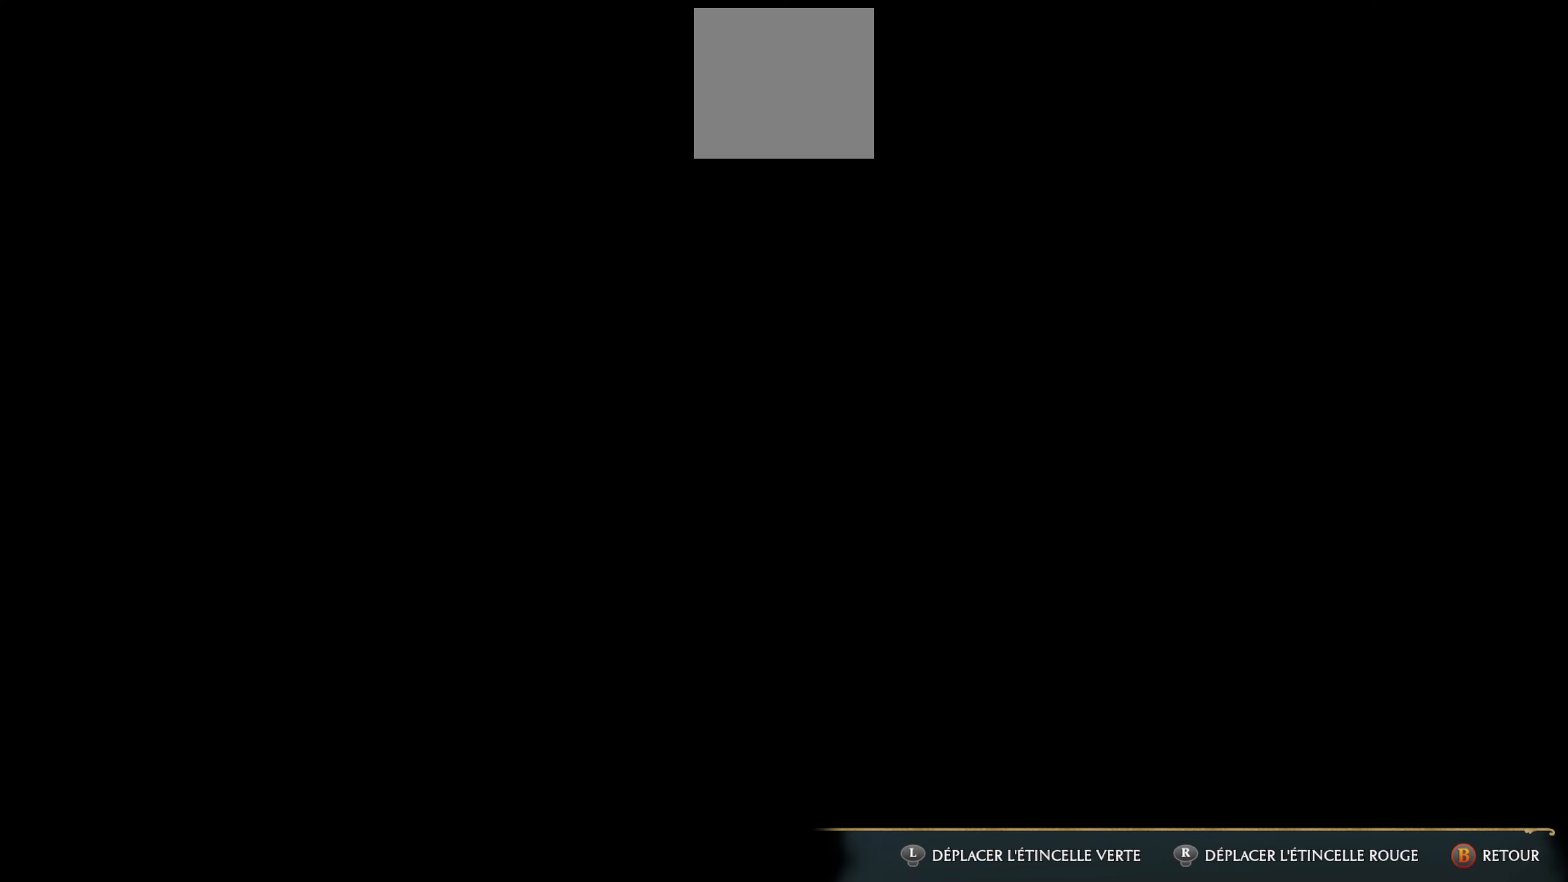
{"buttons": [], "left_stick": "up", "right_stick": "center", "events": [[200, "left_stick", "up"]]}
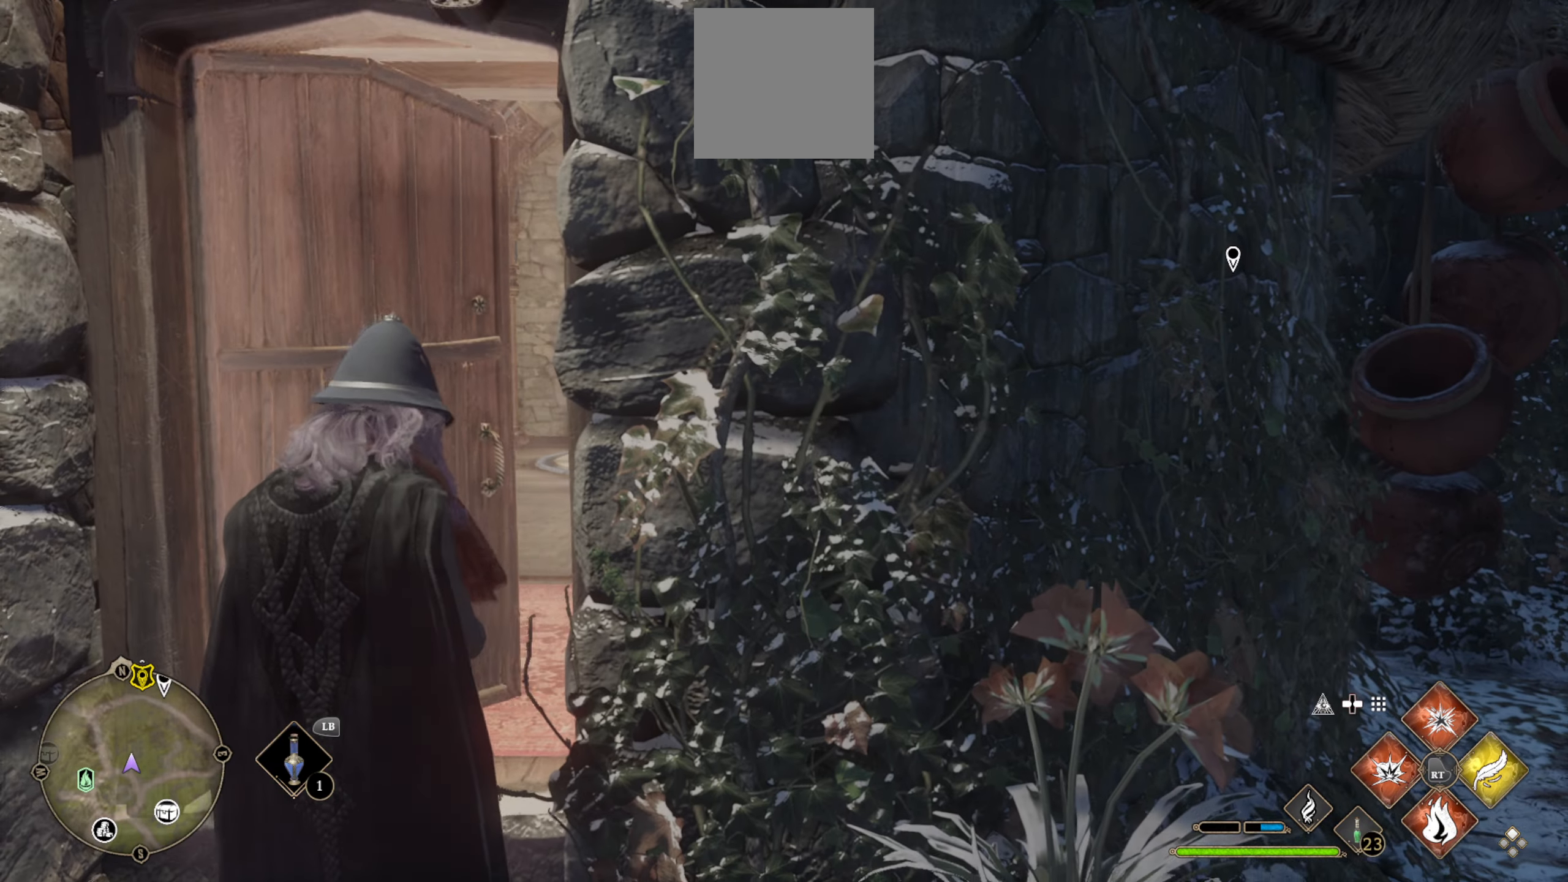
{"buttons": [], "left_stick": "up-left", "right_stick": "center", "events": [[150, "right_stick", "right"], [267, "left_stick", "up-left"], [350, "right_stick", "center"]]}
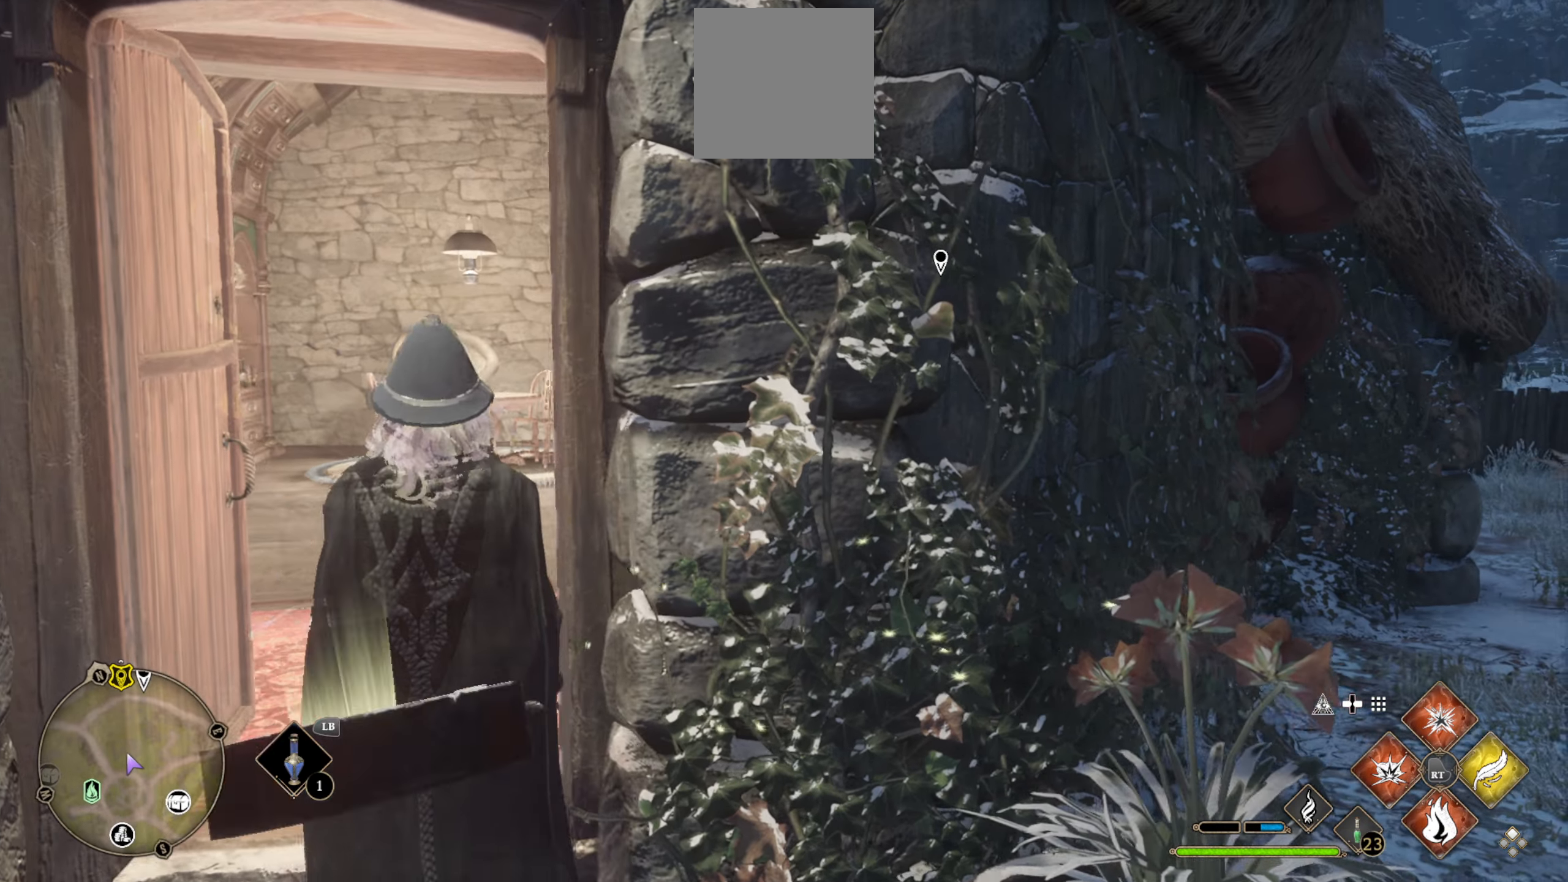
{"buttons": [], "left_stick": "up-left", "right_stick": "center", "events": [[133, "right_stick", "right"], [400, "right_stick", "center"]]}
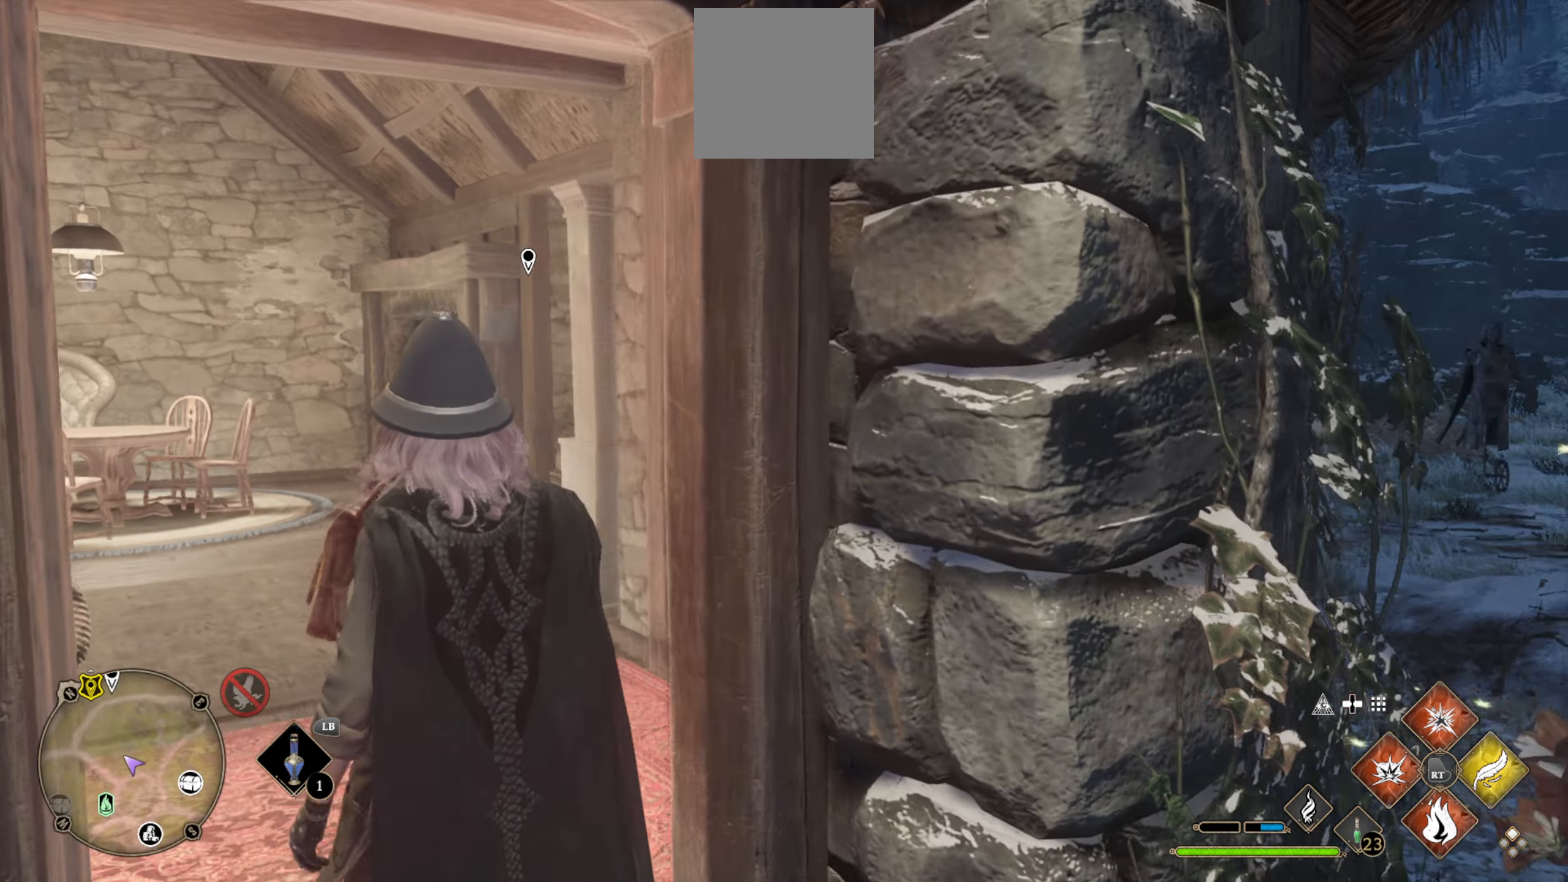
{"buttons": [], "left_stick": "up-left", "right_stick": "center", "events": []}
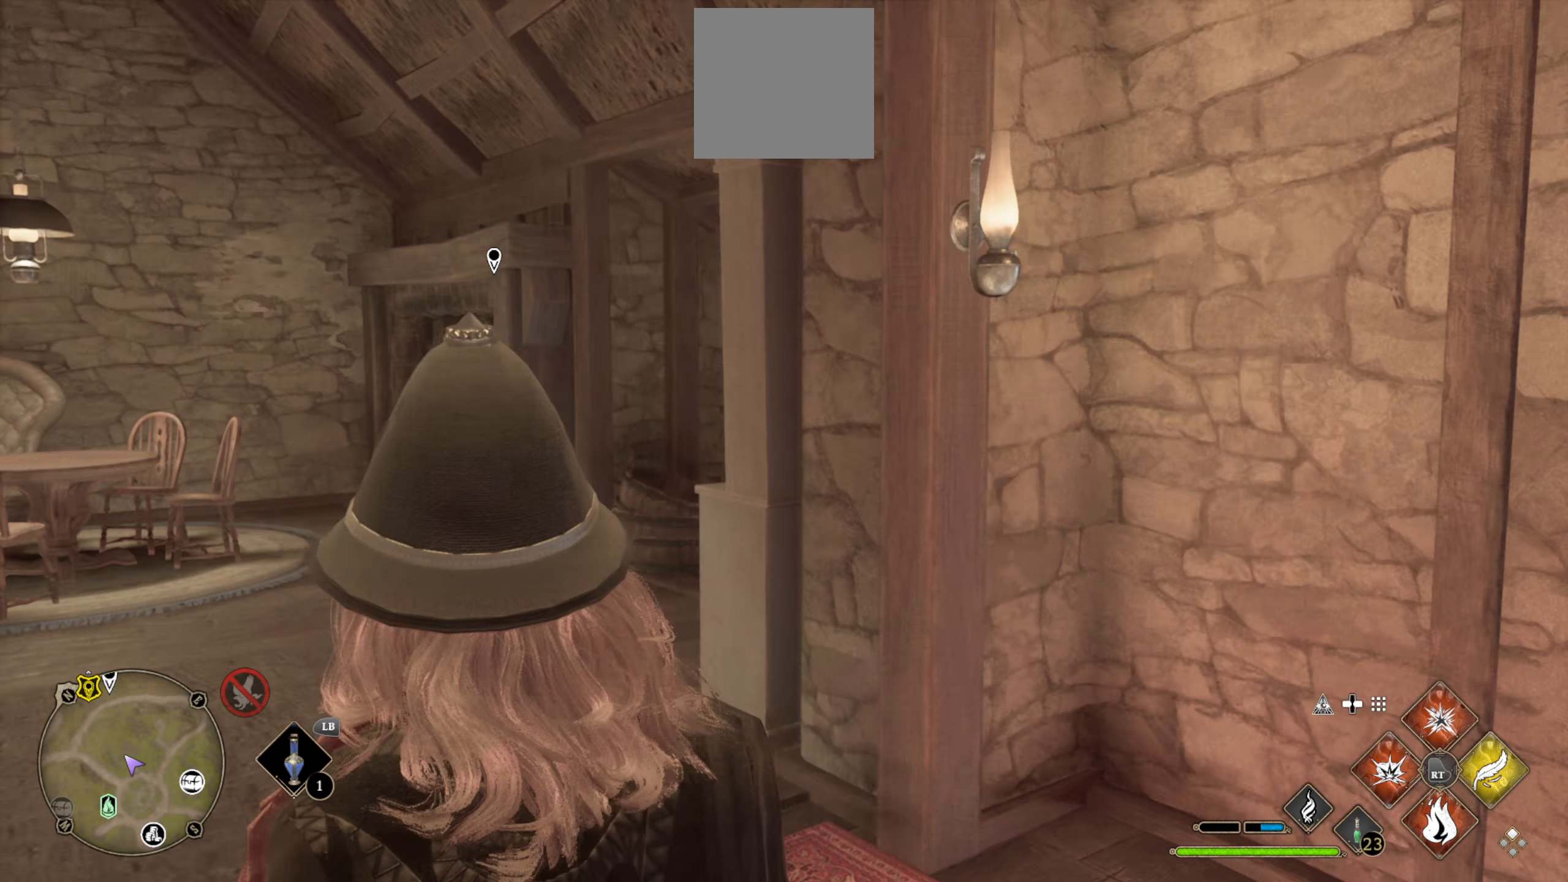
{"buttons": [], "left_stick": "up", "right_stick": "left", "events": [[217, "right_stick", "left"], [333, "left_stick", "up"]]}
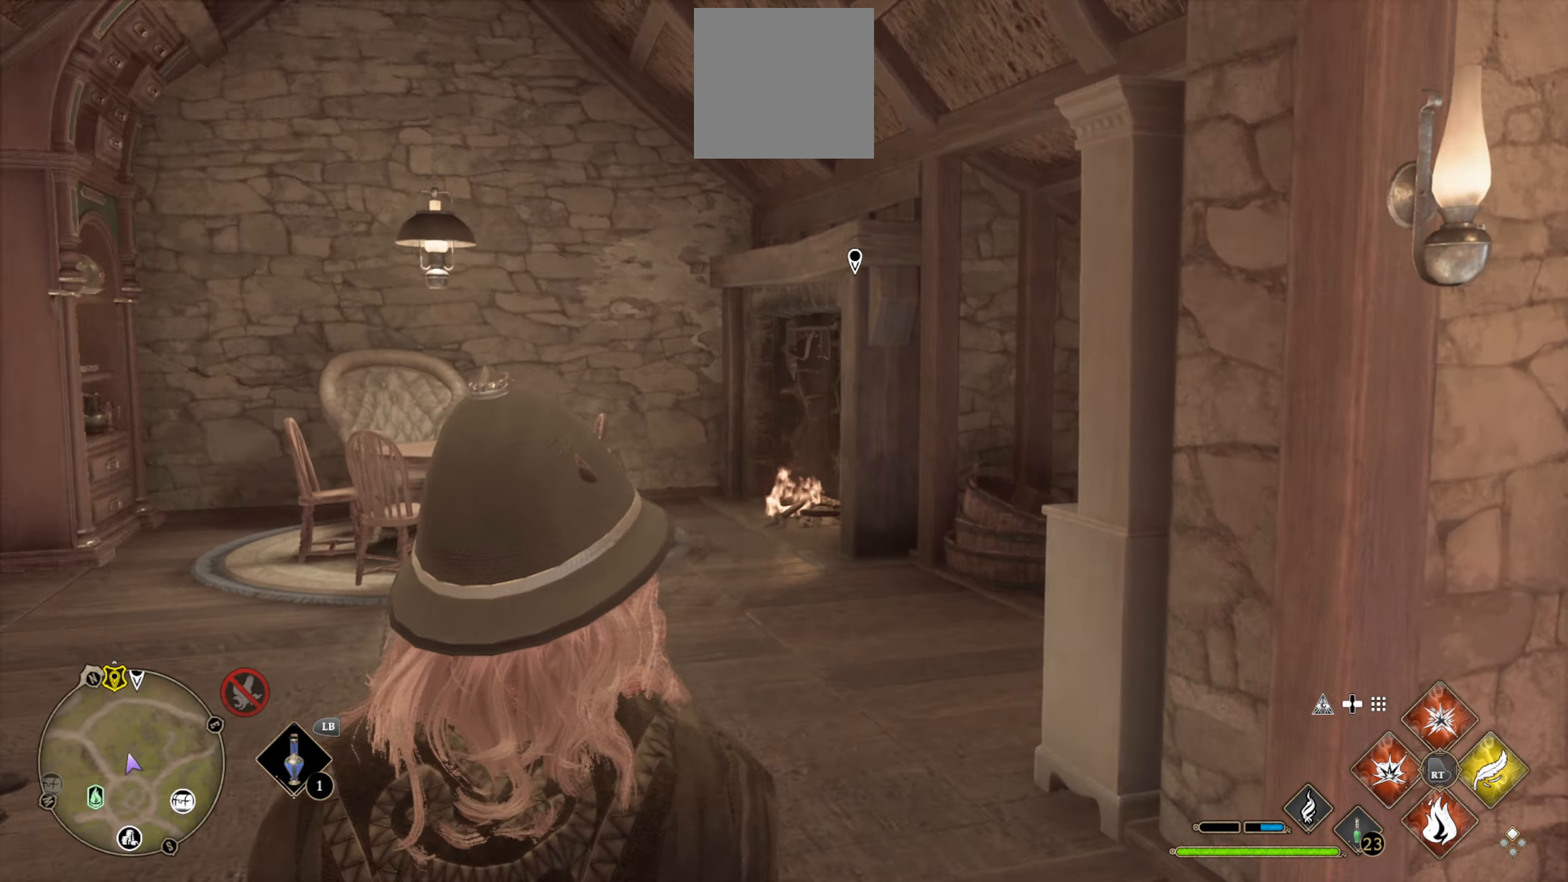
{"buttons": [], "left_stick": "center", "right_stick": "center", "events": [[233, "right_stick", "center"], [500, "left_stick", "center"]]}
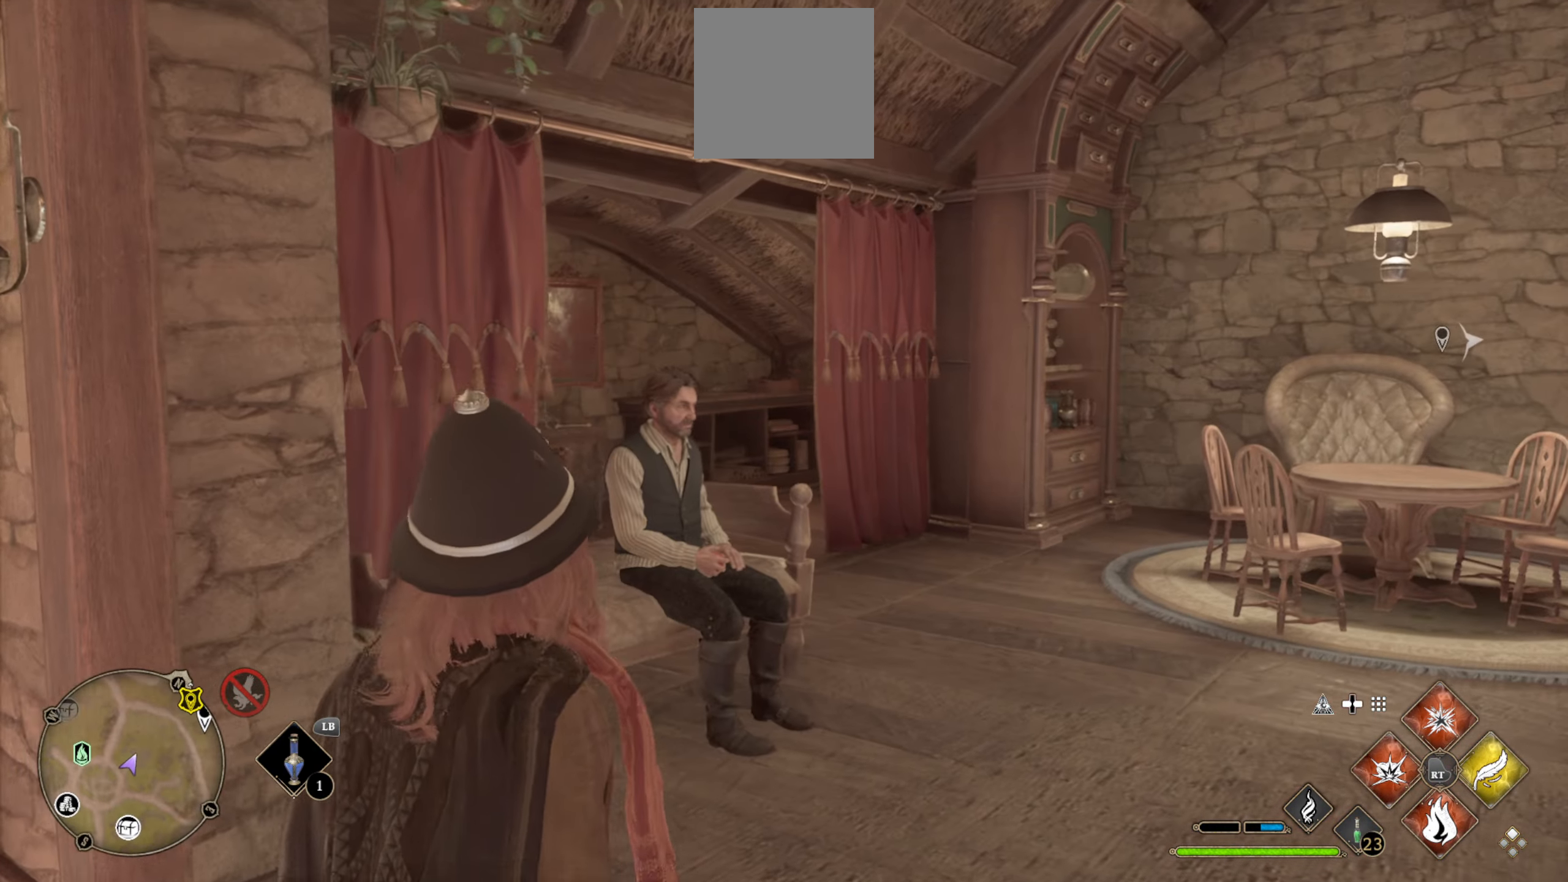
{"buttons": ["DPAD_LEFT"], "left_stick": "center", "right_stick": "right", "events": [[134, "DPAD_LEFT", "down"], [484, "right_stick", "right"]]}
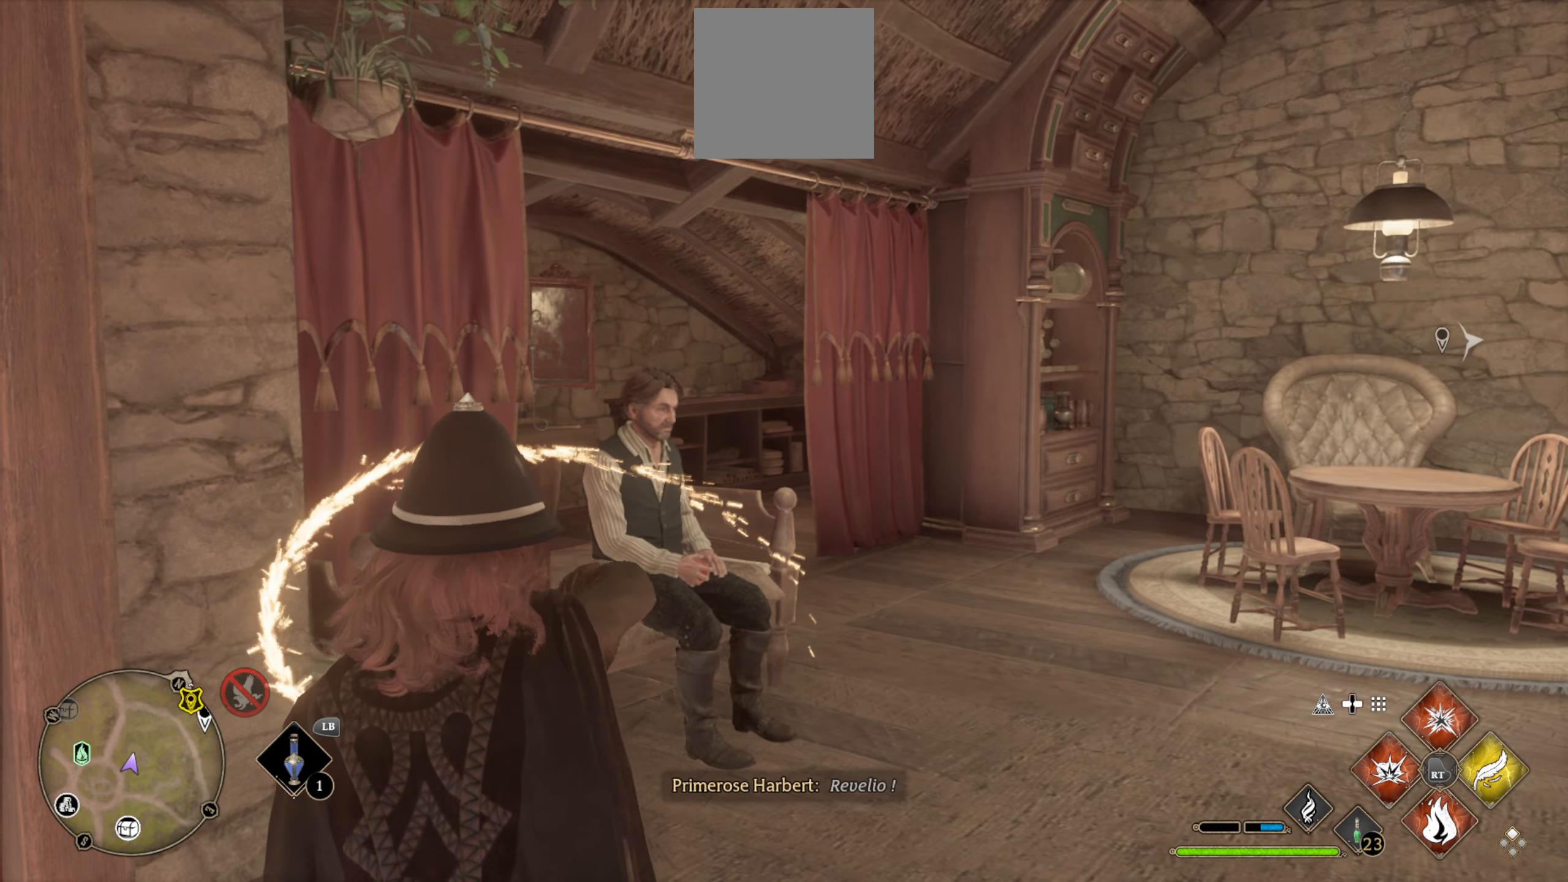
{"buttons": [], "left_stick": "center", "right_stick": "center", "events": [[167, "DPAD_LEFT", "up"], [200, "right_stick", "center"]]}
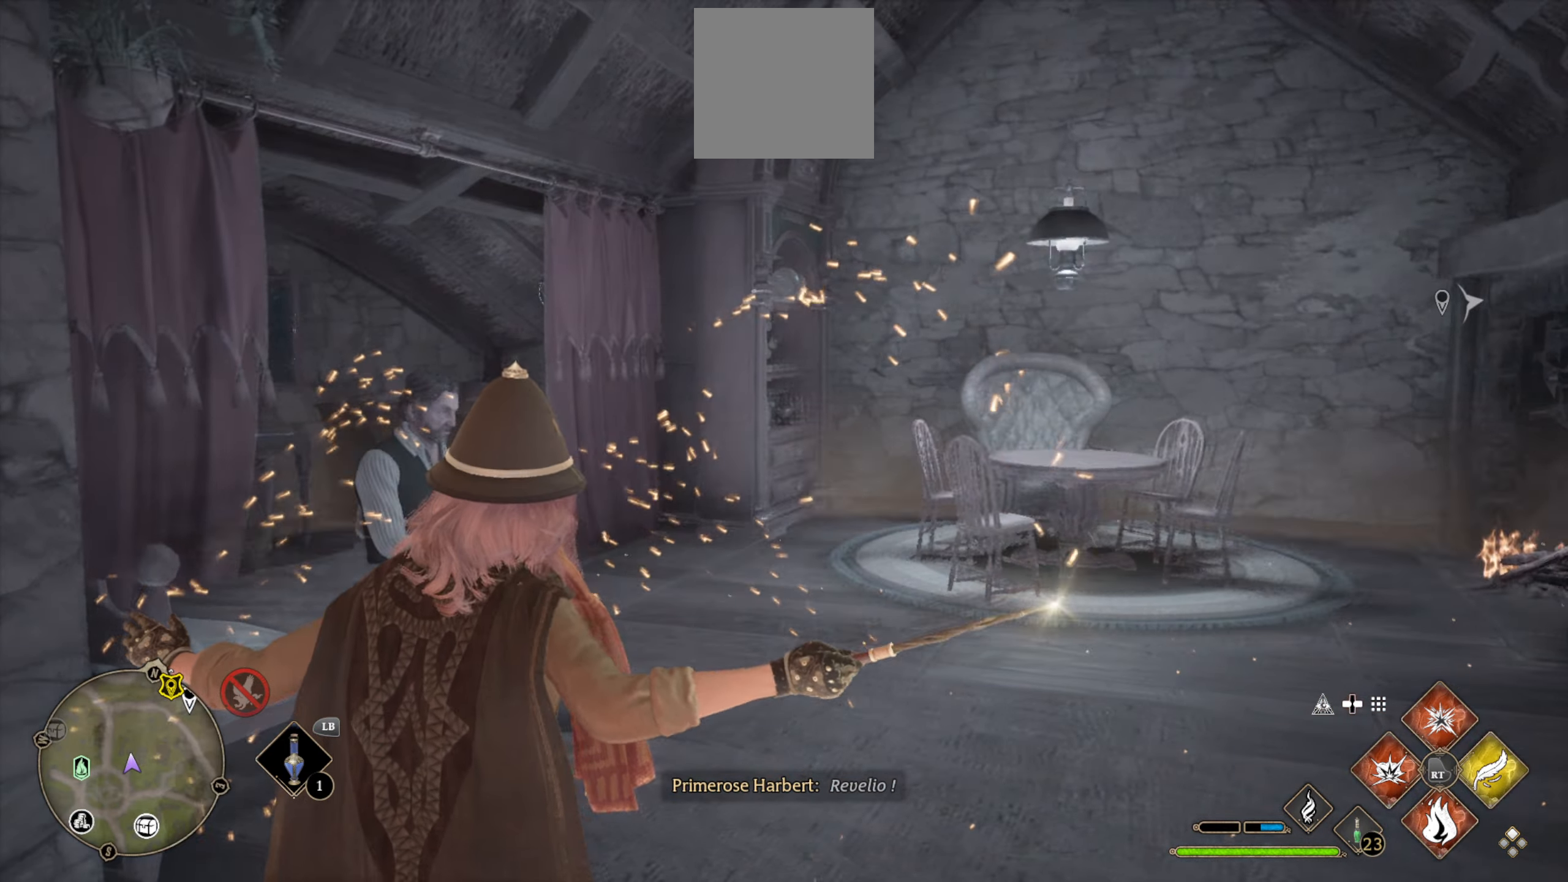
{"buttons": [], "left_stick": "center", "right_stick": "center", "events": [[17, "right_stick", "right"], [484, "right_stick", "center"]]}
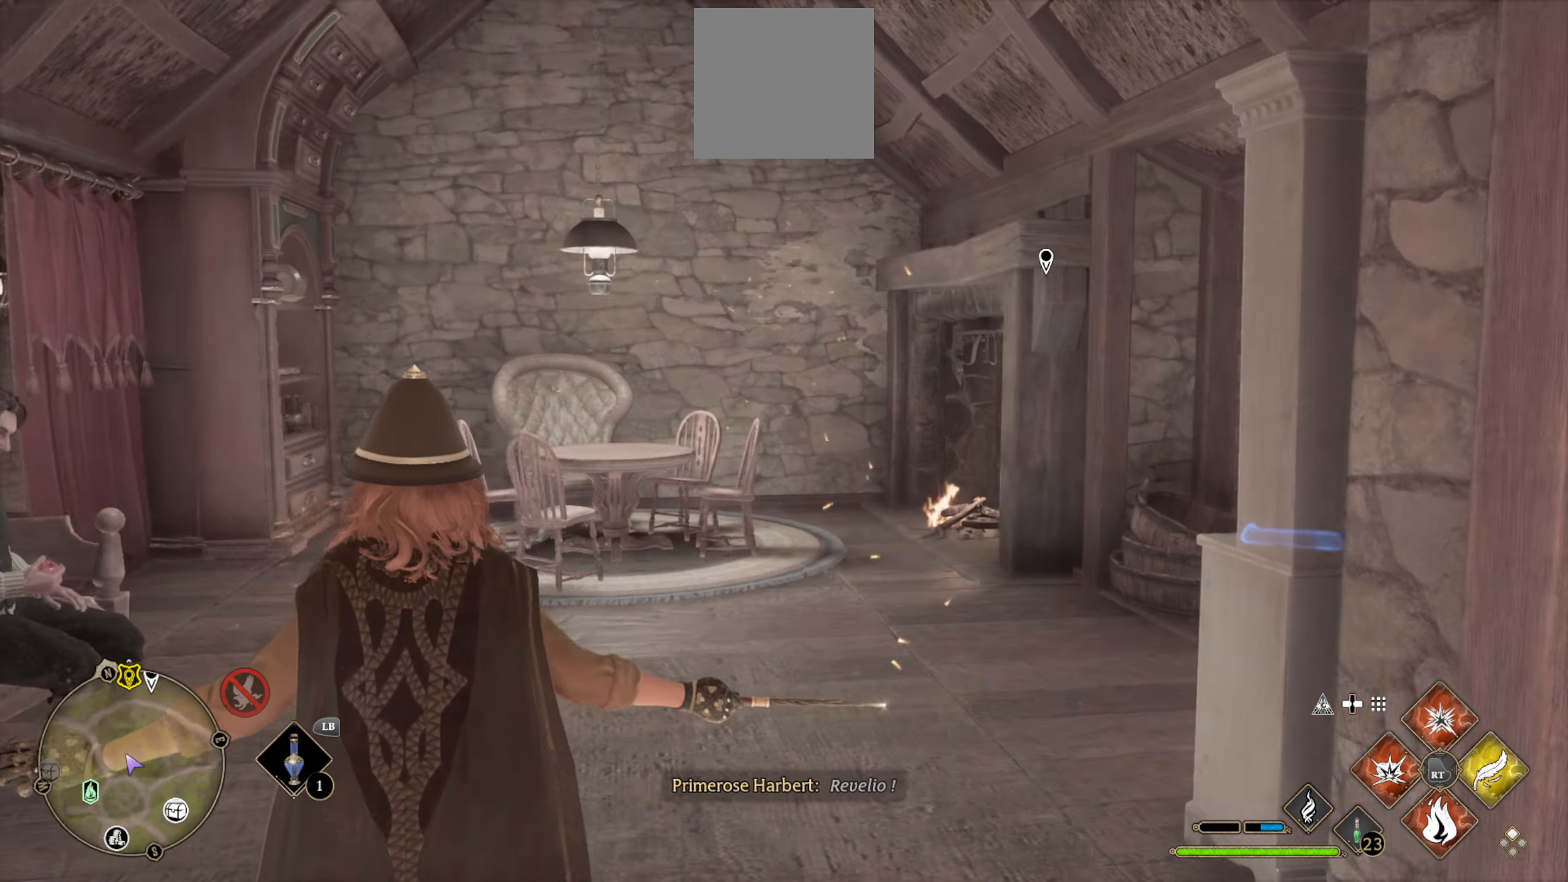
{"buttons": [], "left_stick": "up-right", "right_stick": "left", "events": [[134, "right_stick", "left"], [250, "left_stick", "up-right"]]}
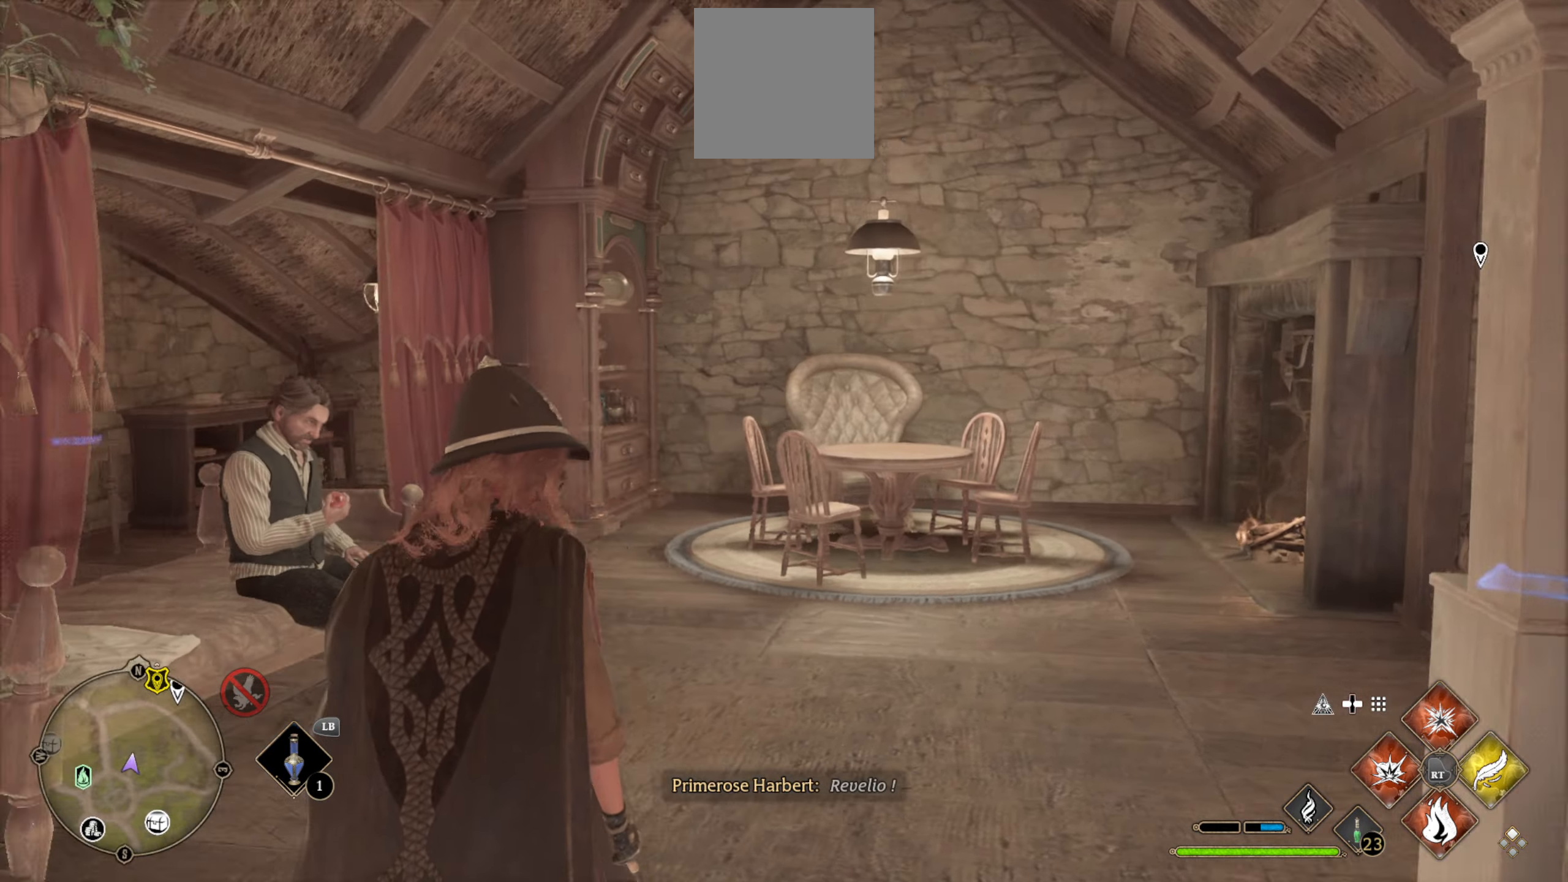
{"buttons": [], "left_stick": "up-right", "right_stick": "center", "events": [[67, "right_stick", "center"]]}
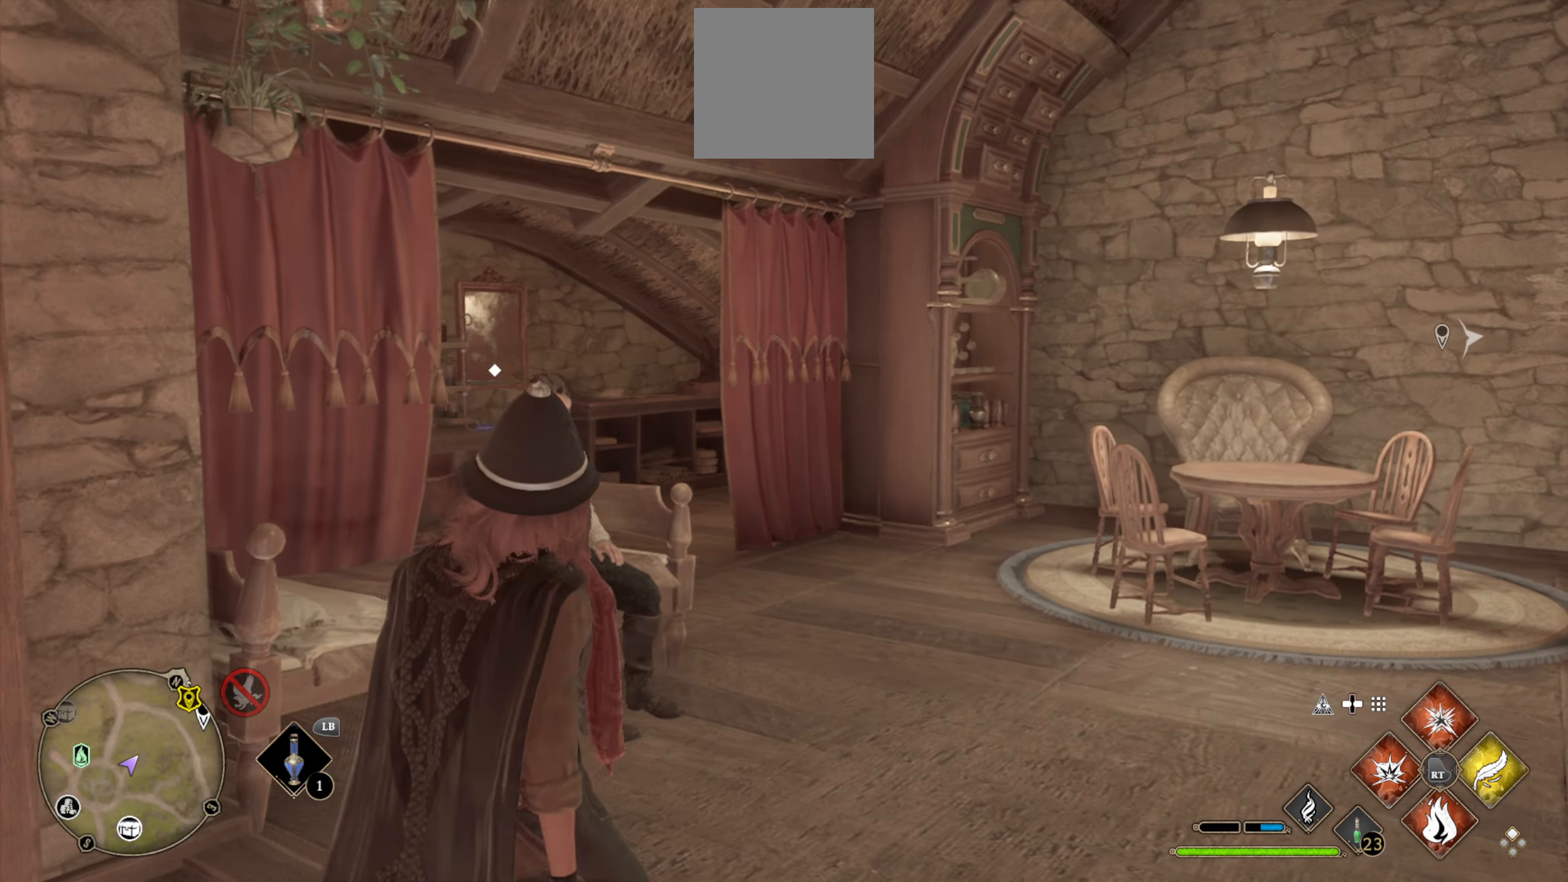
{"buttons": [], "left_stick": "up", "right_stick": "right", "events": [[84, "right_stick", "right"], [434, "left_stick", "up"]]}
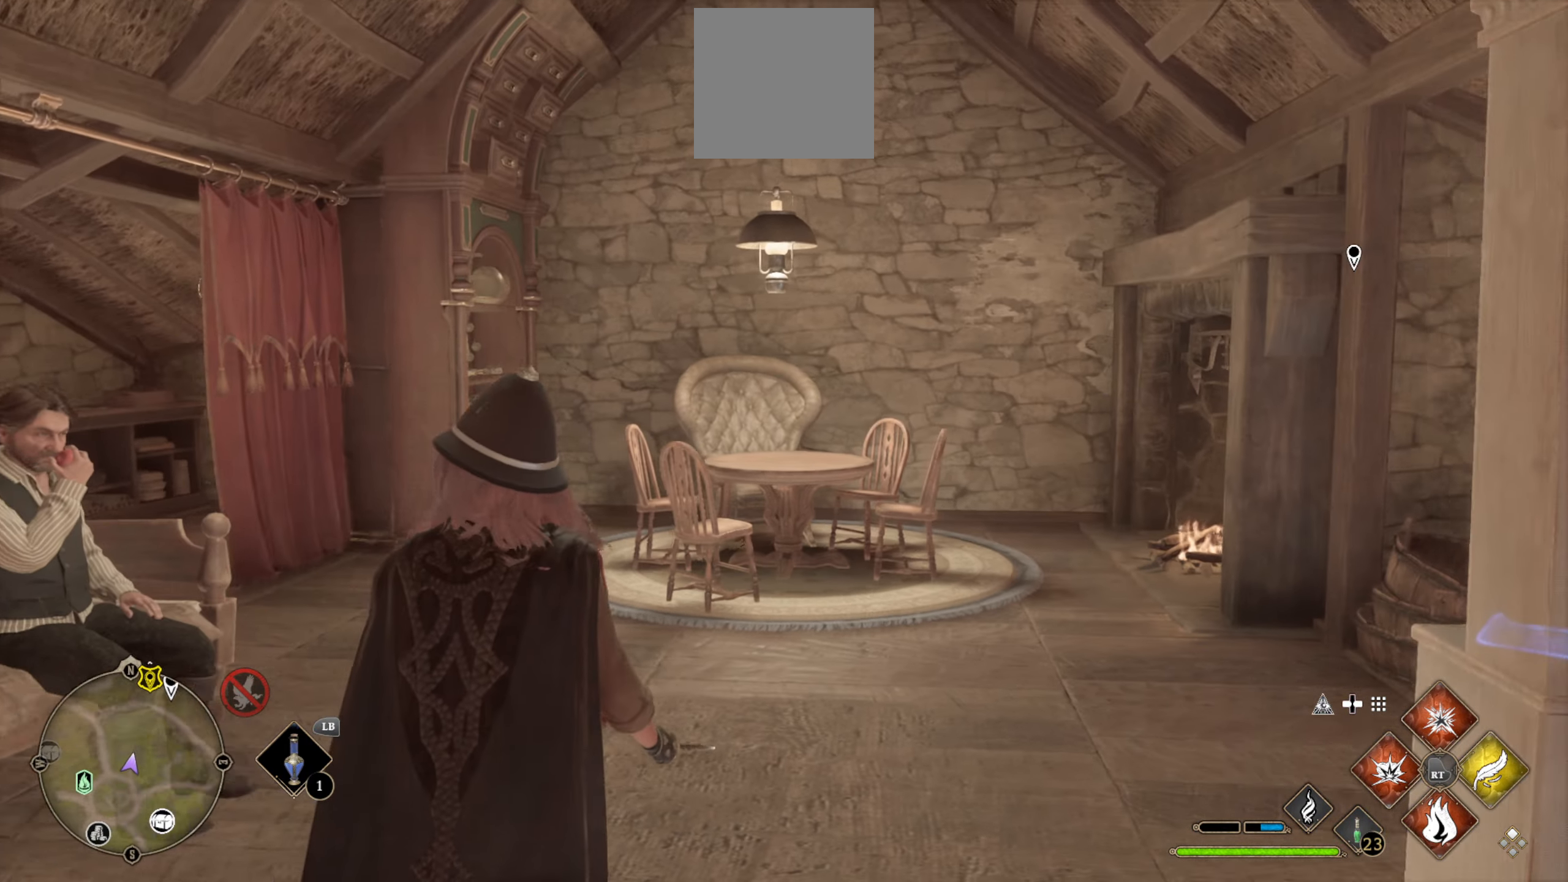
{"buttons": [], "left_stick": "up", "right_stick": "center", "events": [[317, "right_stick", "center"]]}